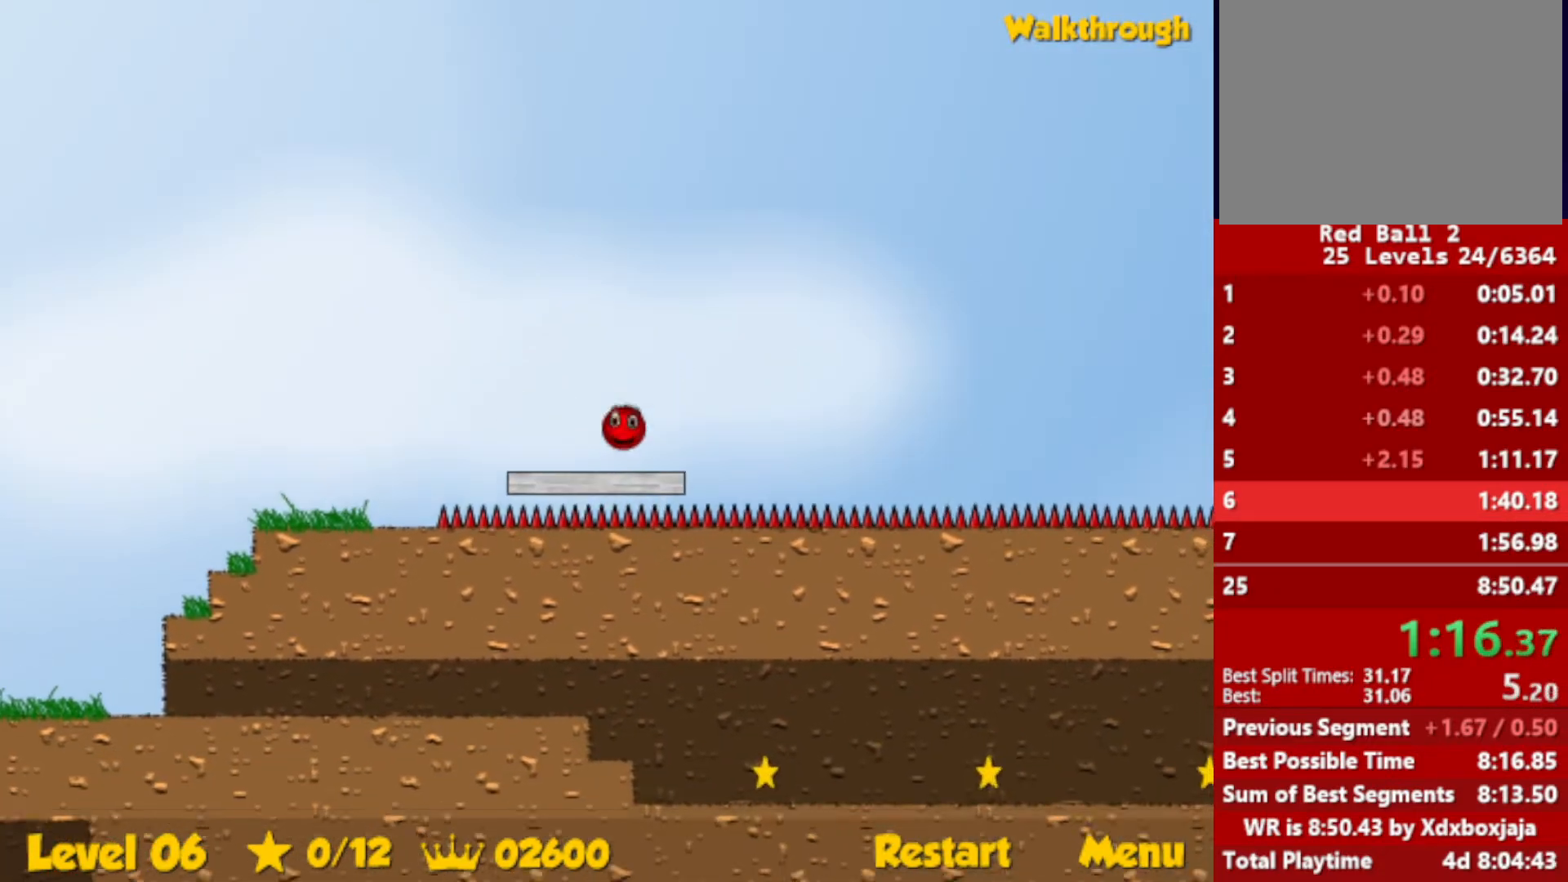
Gameplay with keyboard; each line is a JSON object with the keys held at the frame after it. "events" lists presses ("down") and releases ("up") of "down", "escape", "left", "r", "right" and "up" between this image and that frame as [ms after this image, input, new state], when the widget could be followed in between. No other keys are recorded. Mouse input is not recorded.
{"keys": ["up"], "events": [[434, "left", "up"]]}
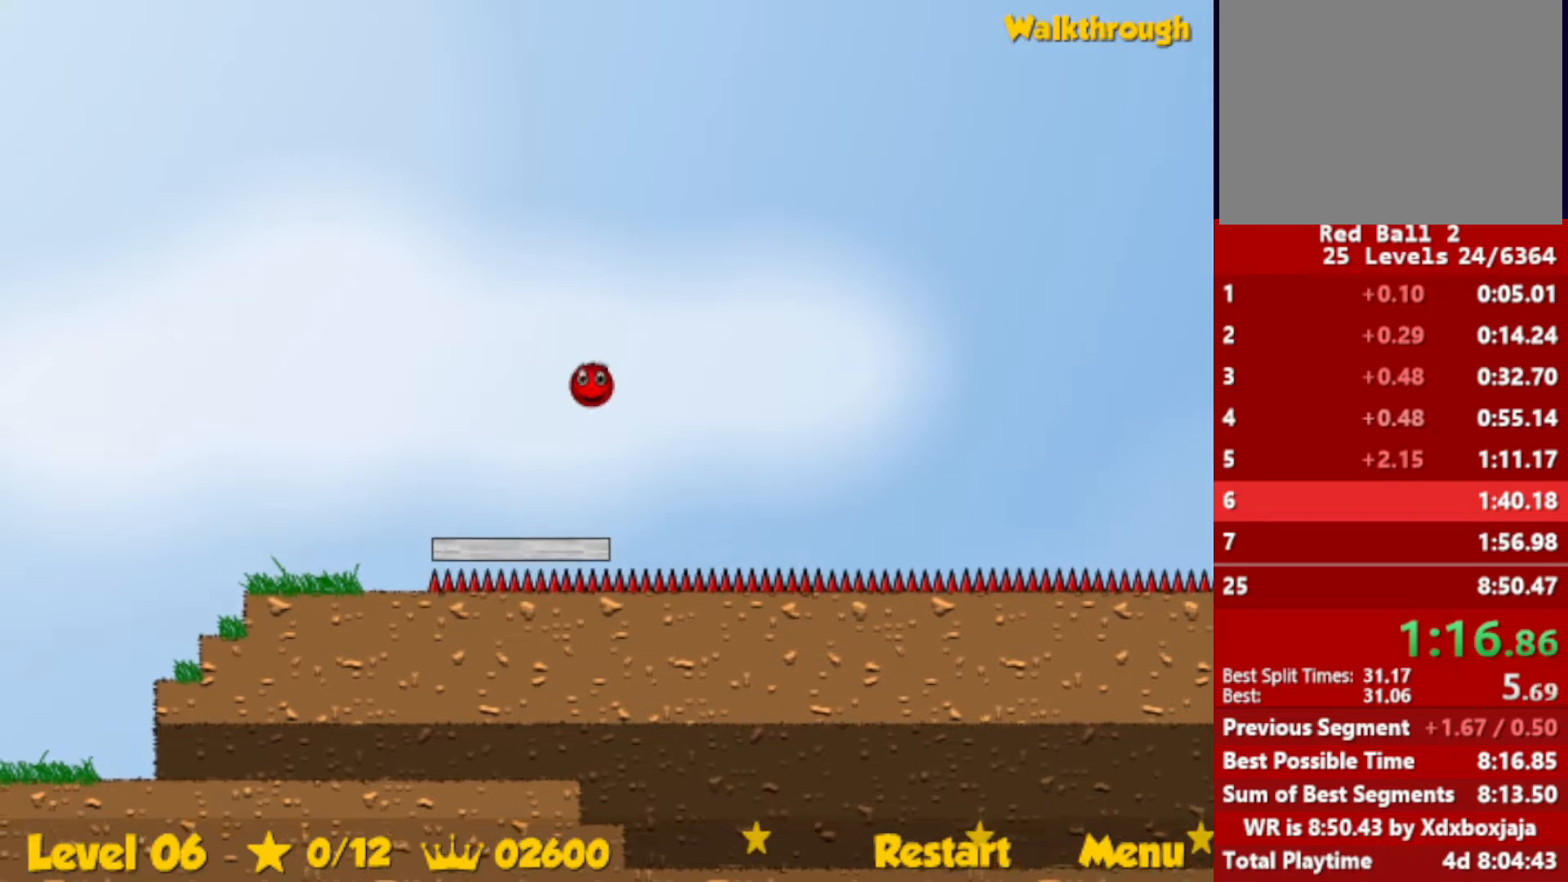
{"keys": ["right", "up"], "events": [[17, "right", "down"], [284, "right", "up"], [450, "right", "down"]]}
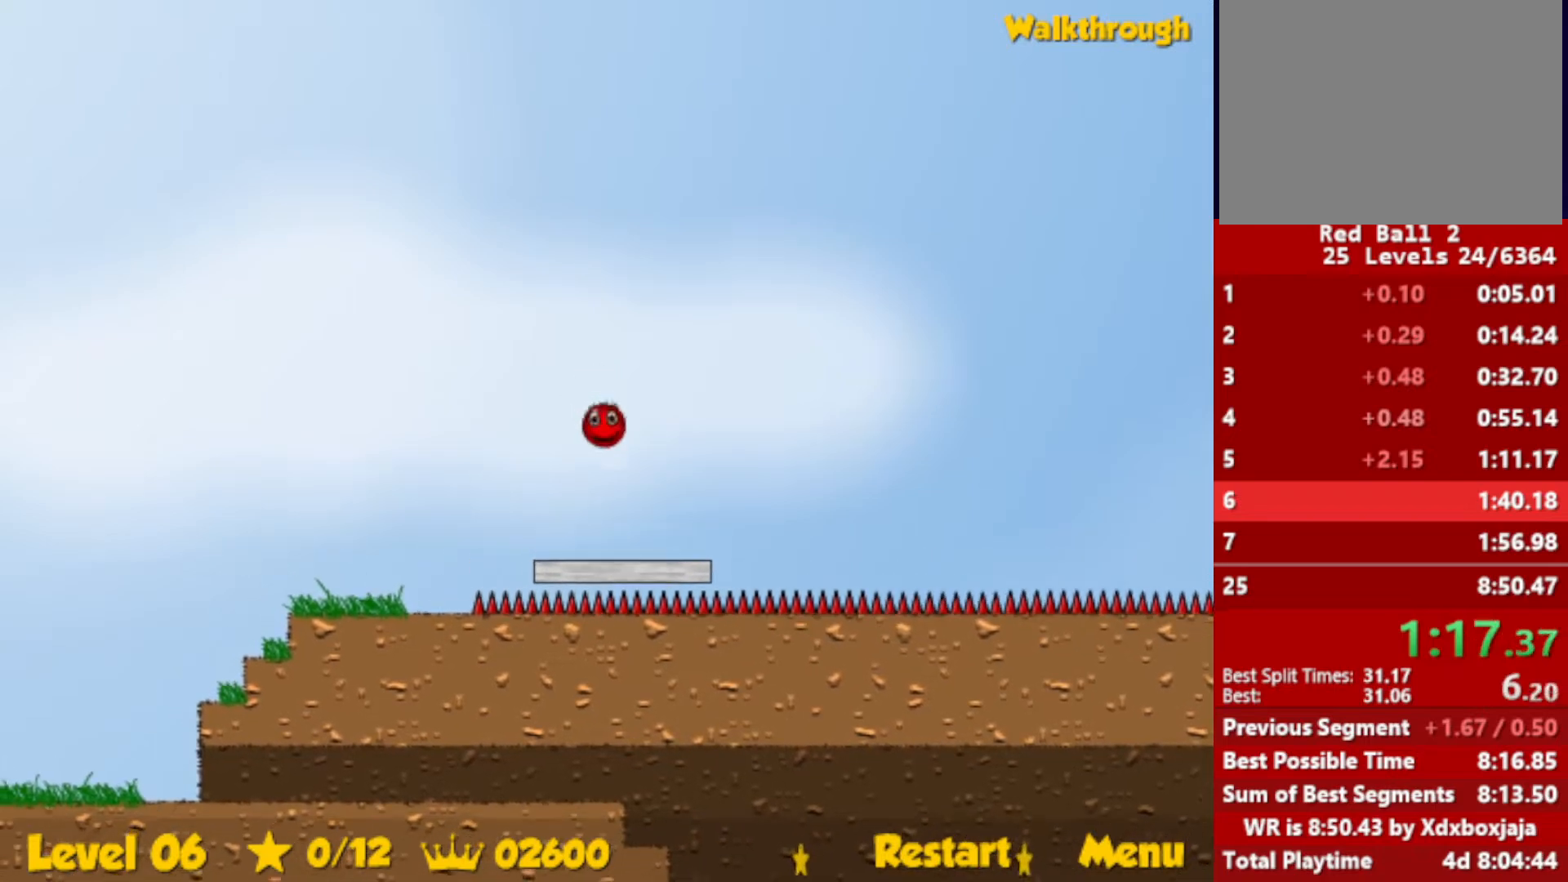
{"keys": ["right"], "events": [[250, "up", "up"]]}
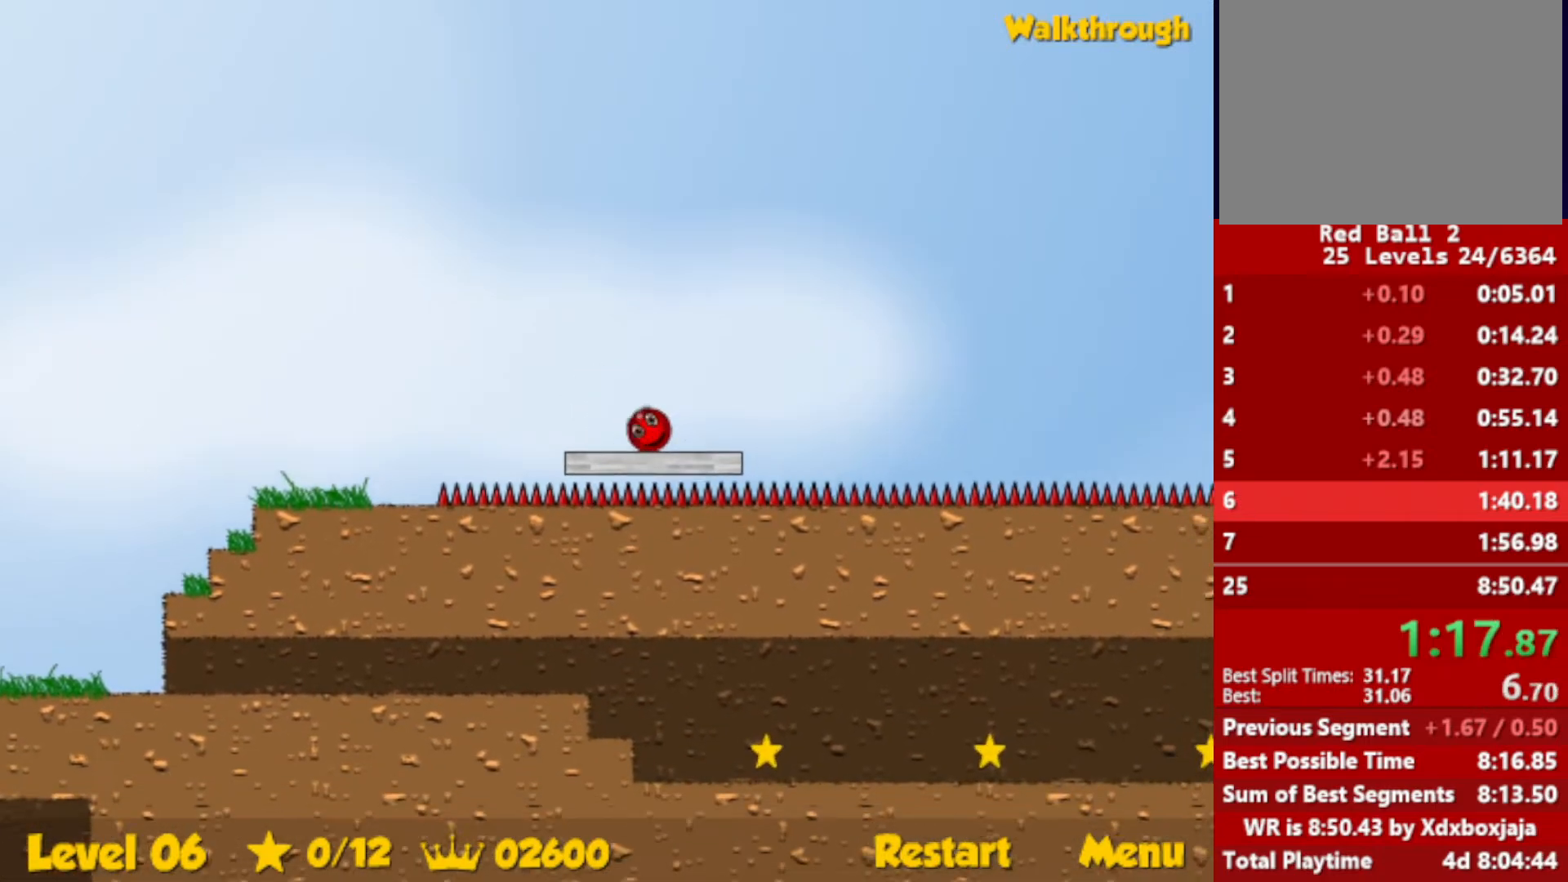
{"keys": ["right", "up"], "events": [[284, "up", "down"]]}
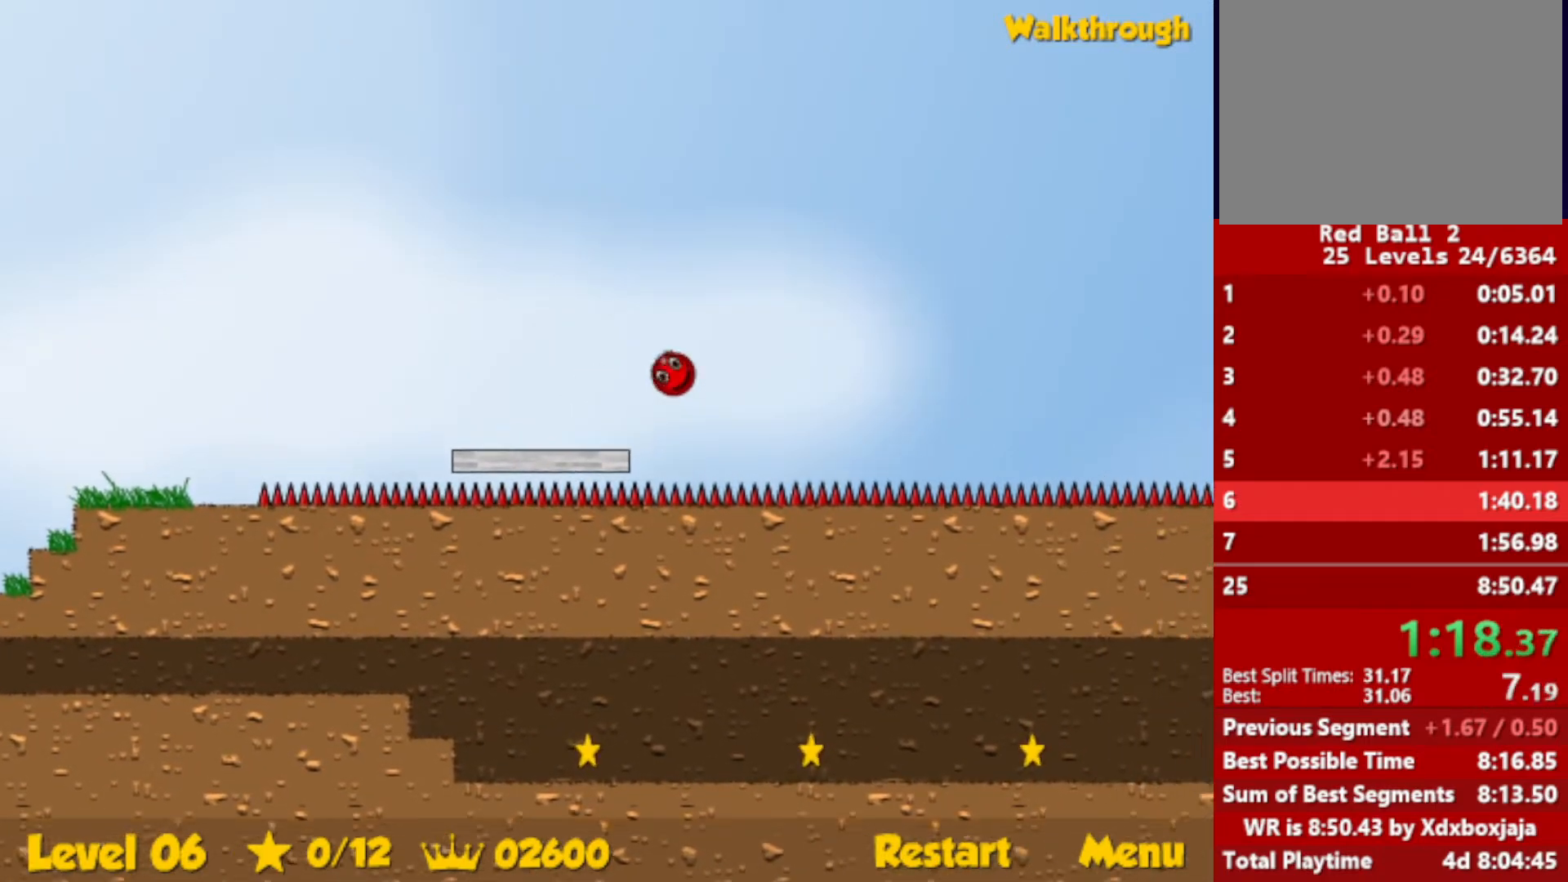
{"keys": ["right", "up"], "events": []}
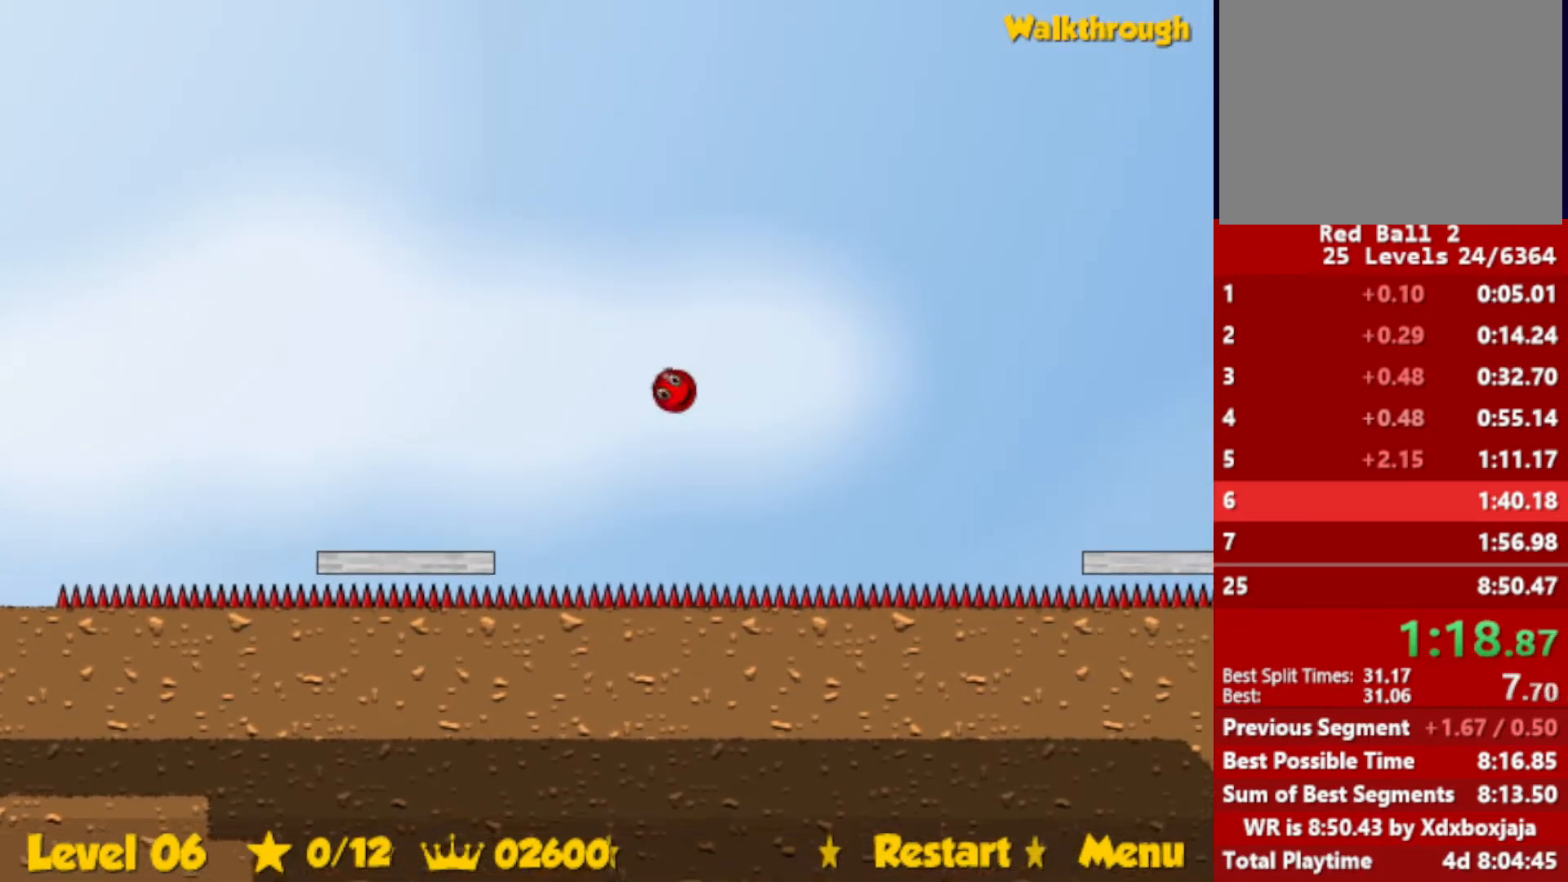
{"keys": ["right"], "events": [[467, "up", "up"]]}
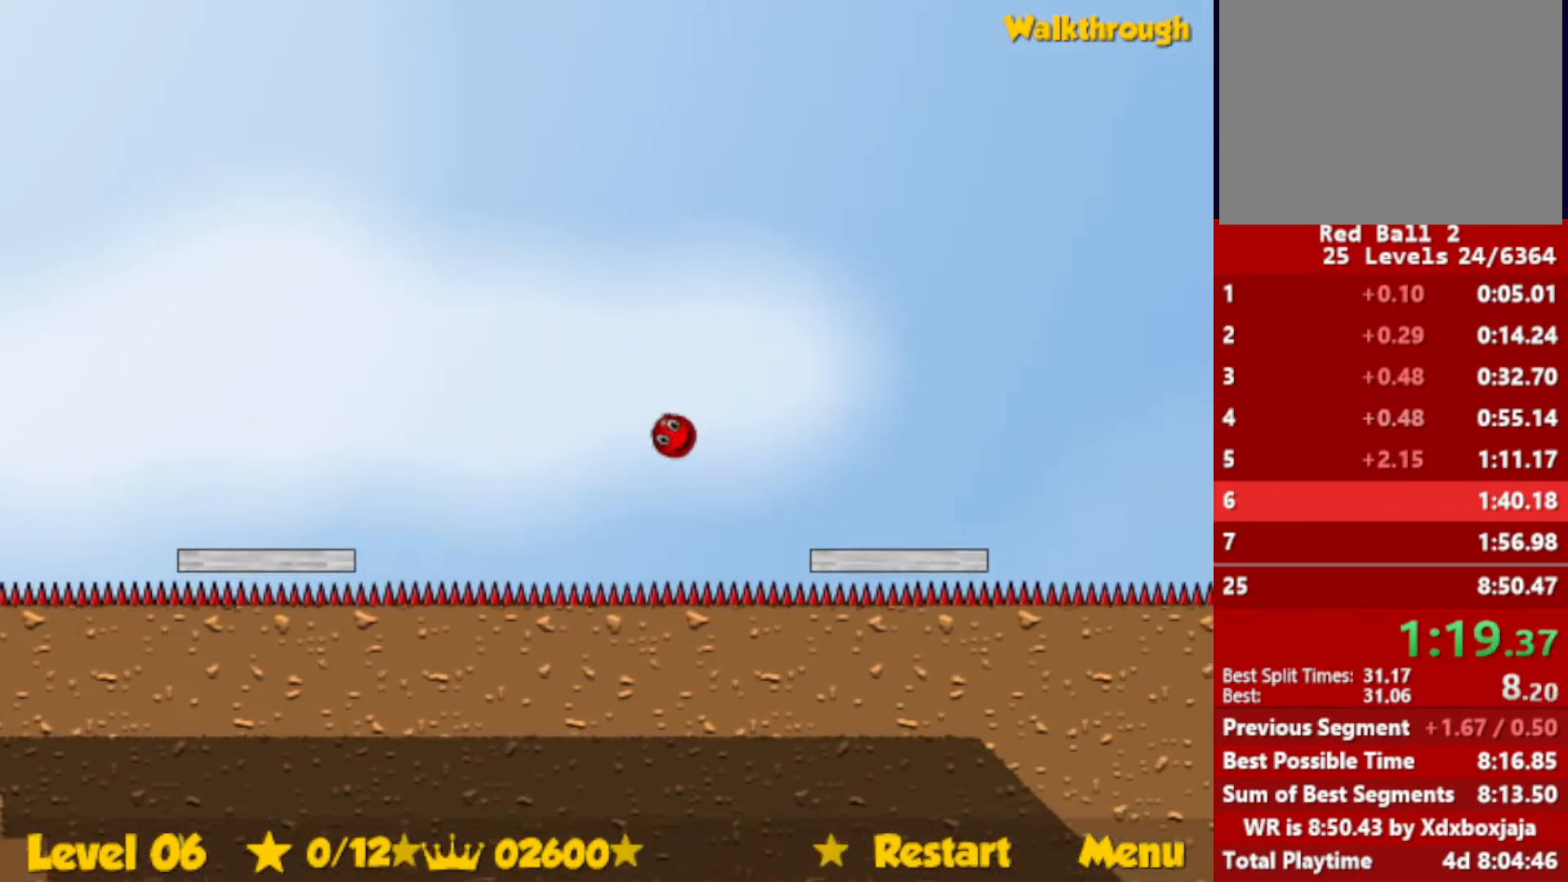
{"keys": ["right", "up"], "events": [[500, "up", "down"]]}
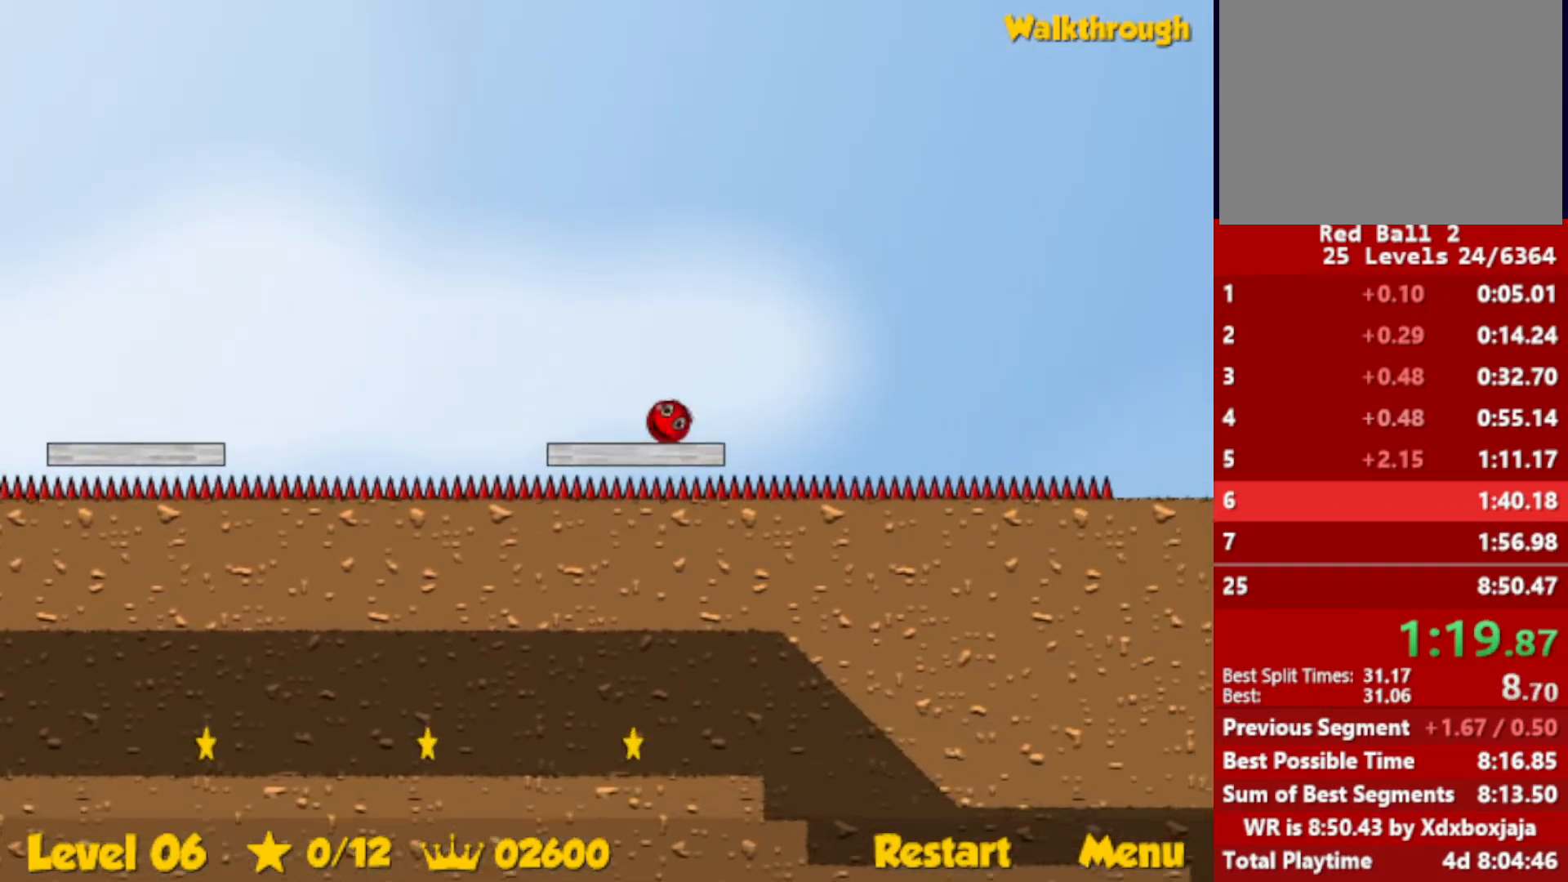
{"keys": ["right"], "events": [[50, "up", "up"]]}
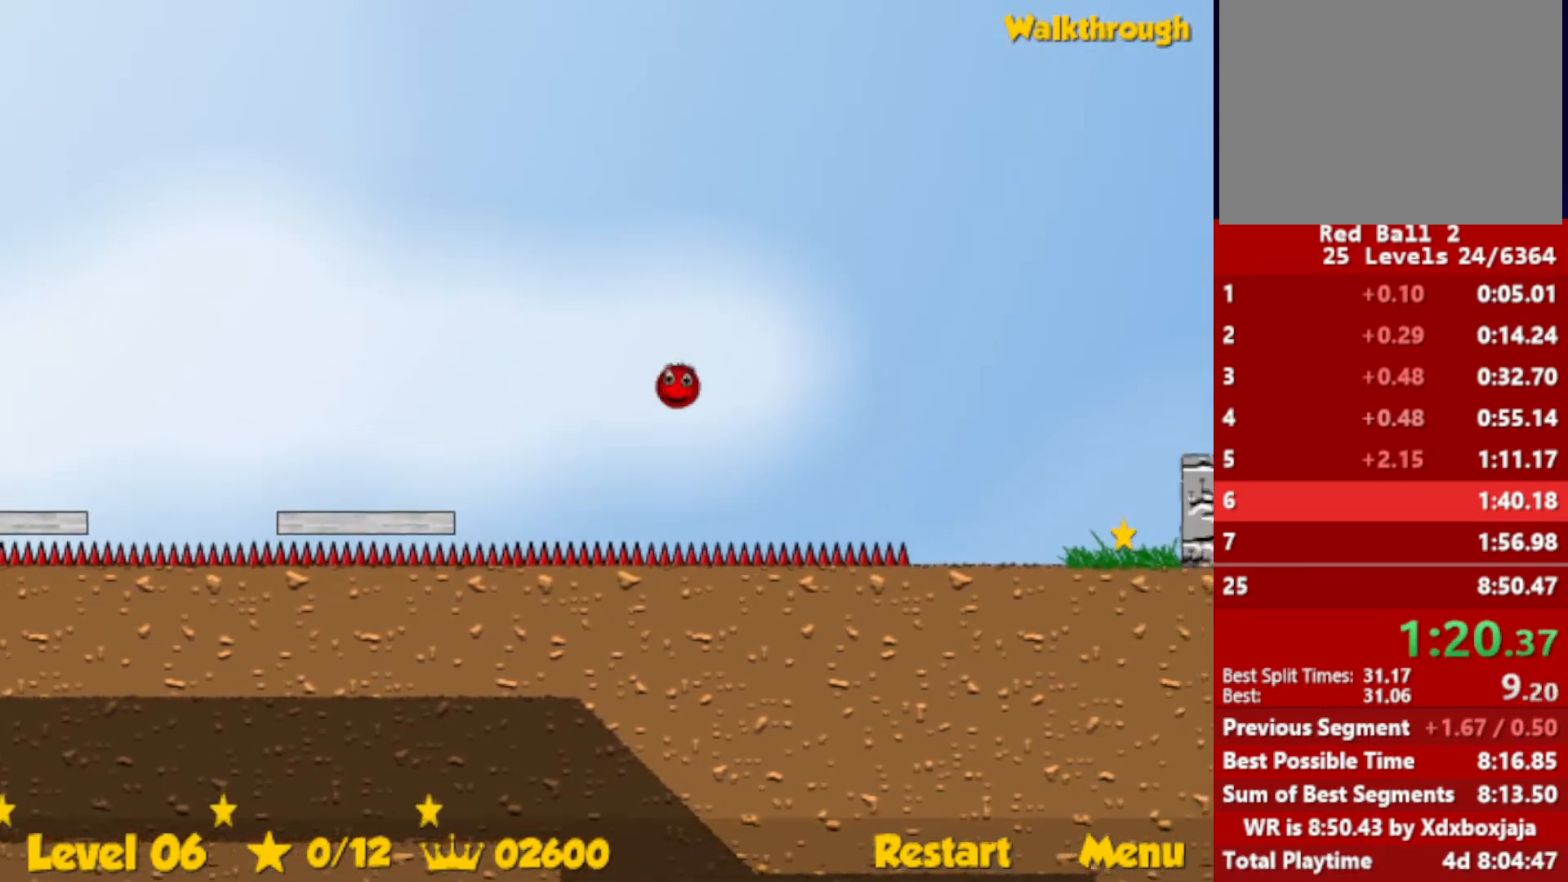
{"keys": ["right"], "events": []}
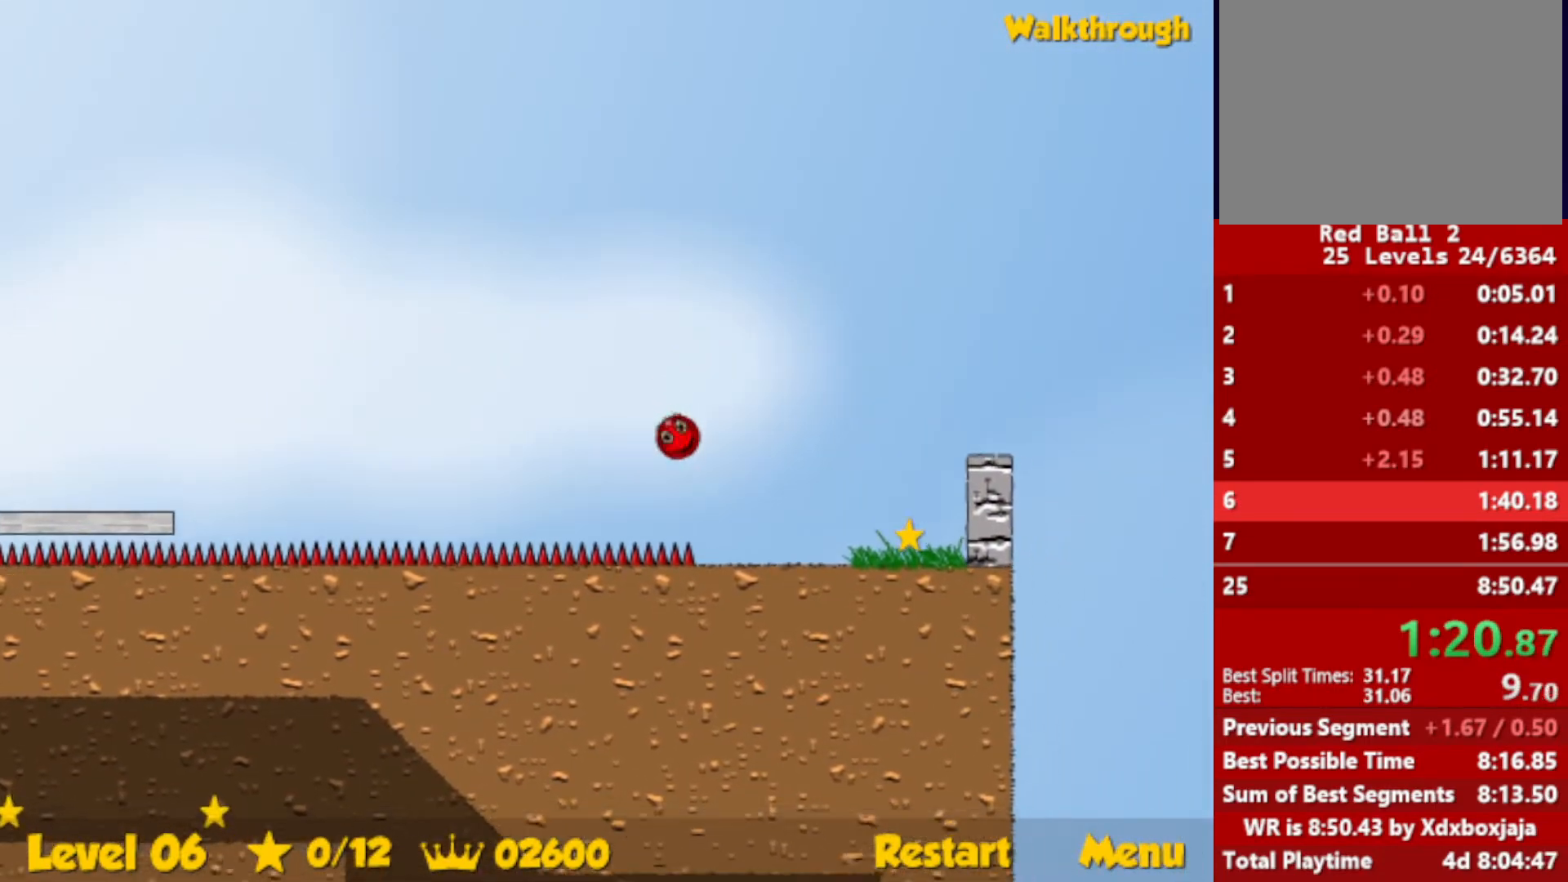
{"keys": ["down", "left"], "events": [[350, "down", "down"], [350, "left", "down"], [384, "right", "up"]]}
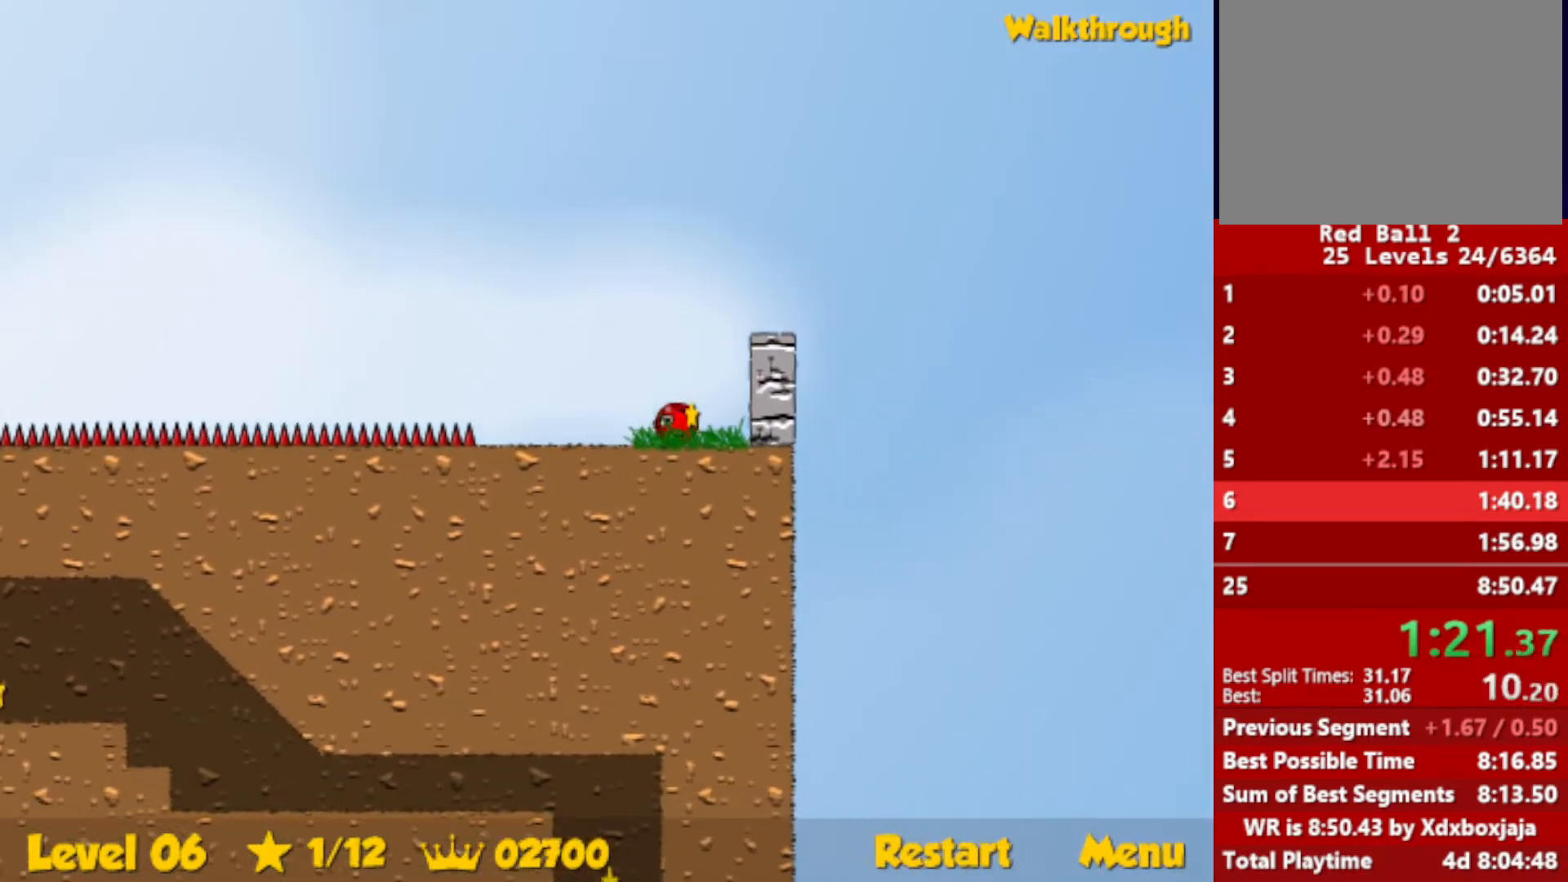
{"keys": ["left"], "events": [[250, "down", "up"]]}
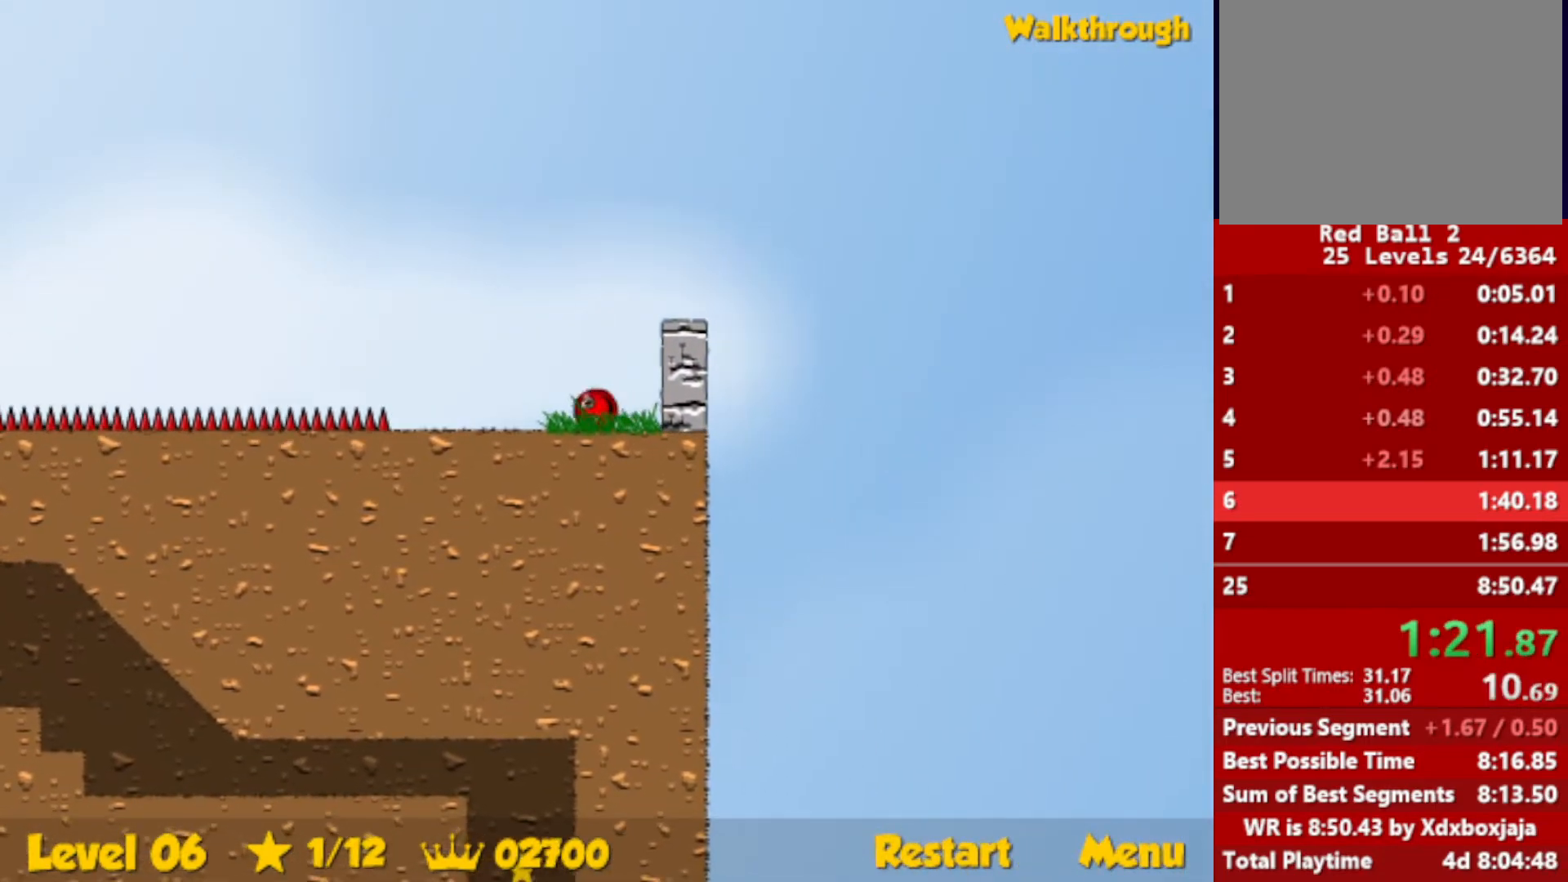
{"keys": ["left"], "events": [[384, "up", "down"], [434, "up", "up"]]}
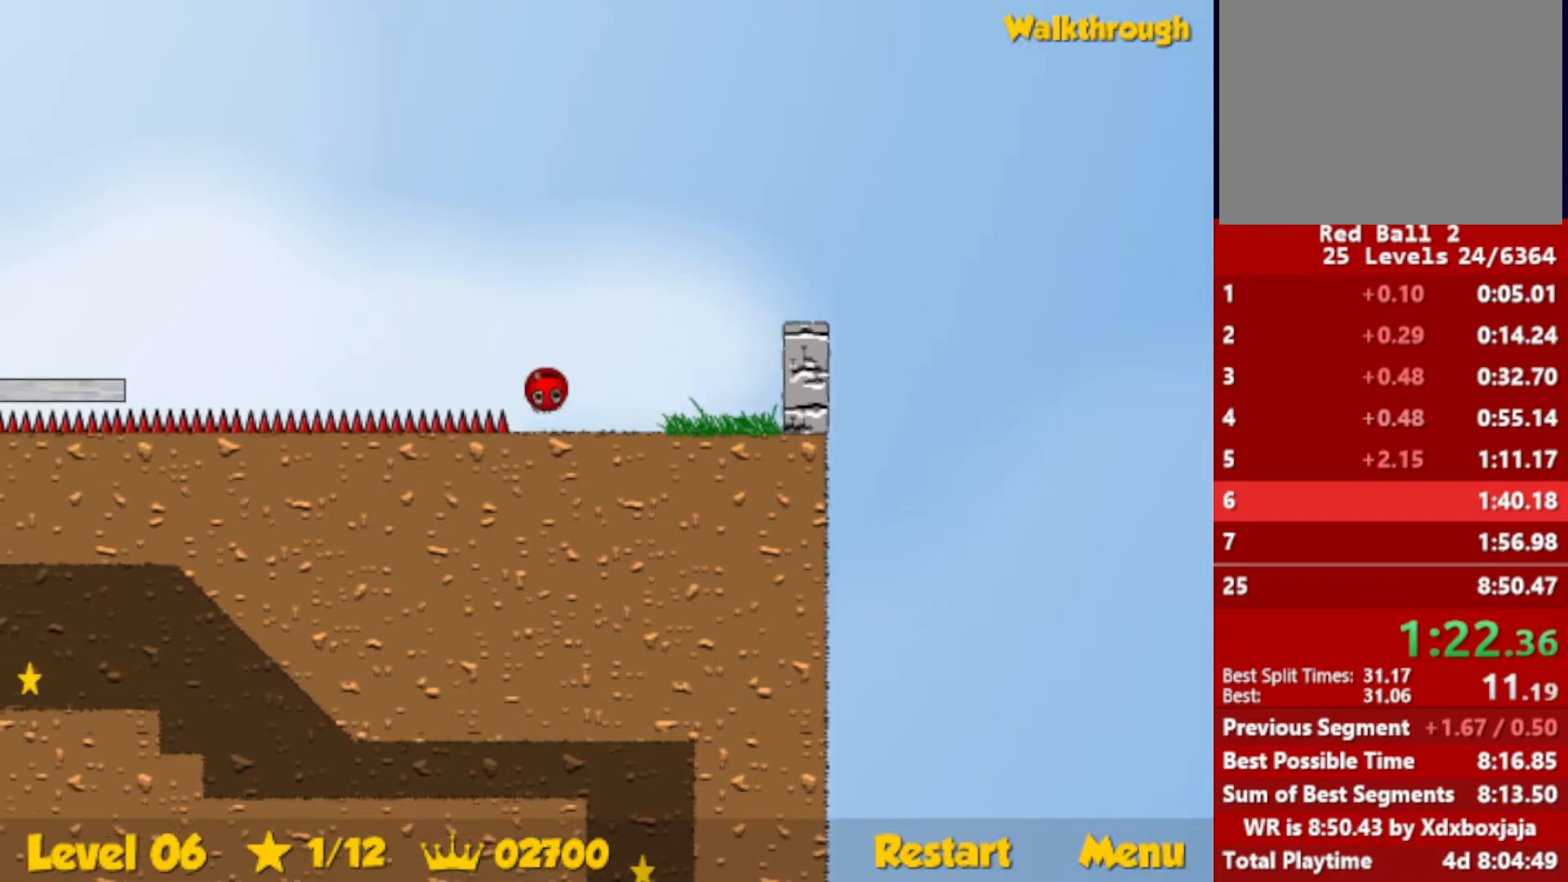
{"keys": ["left"], "events": []}
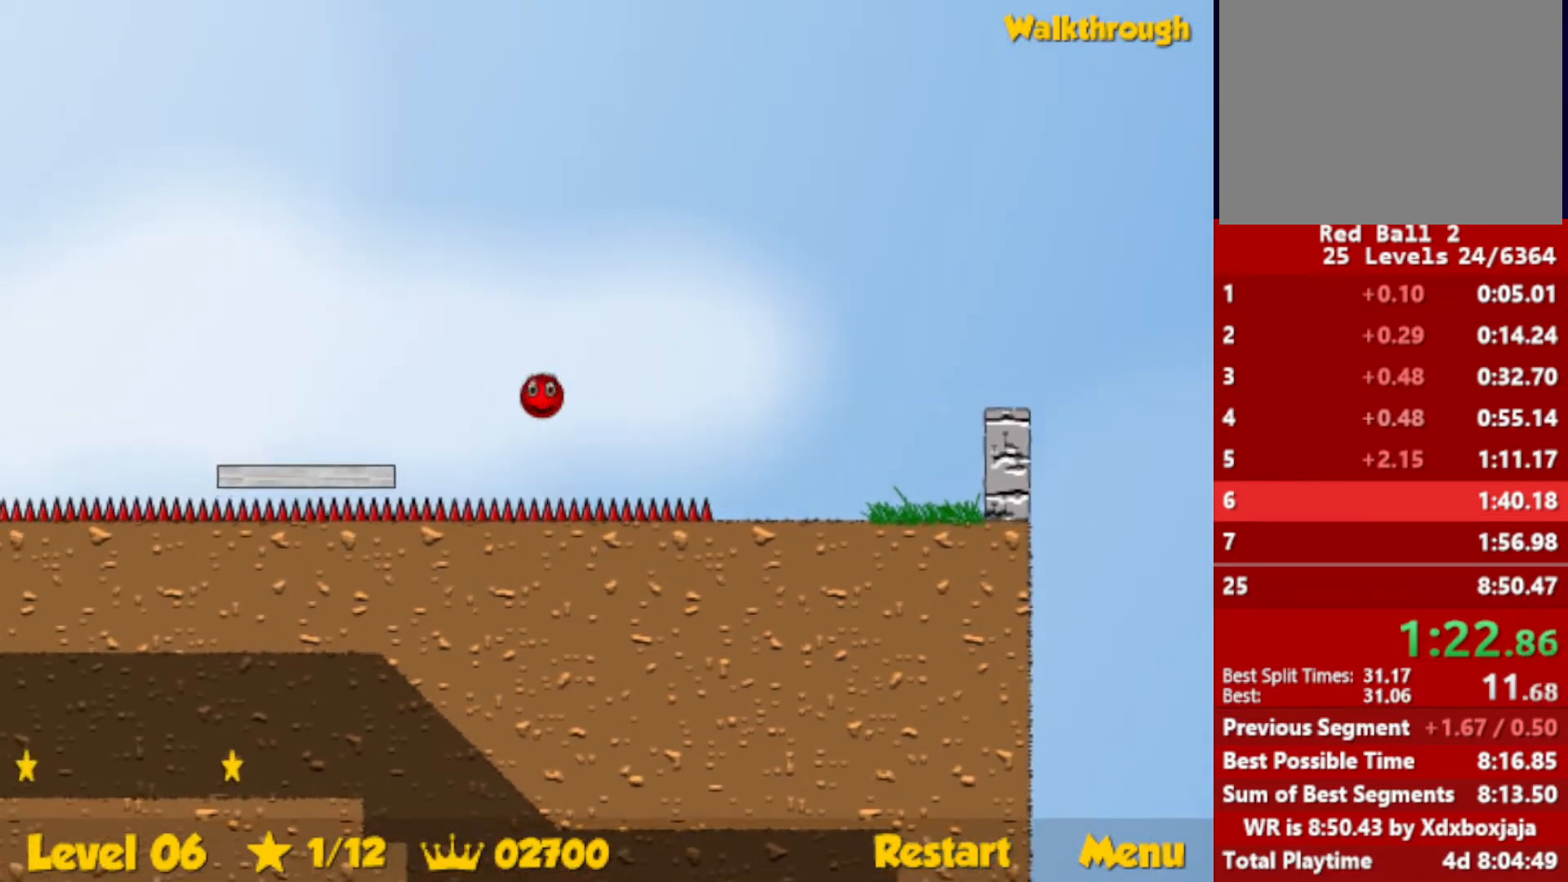
{"keys": ["left", "up"], "events": [[500, "up", "down"]]}
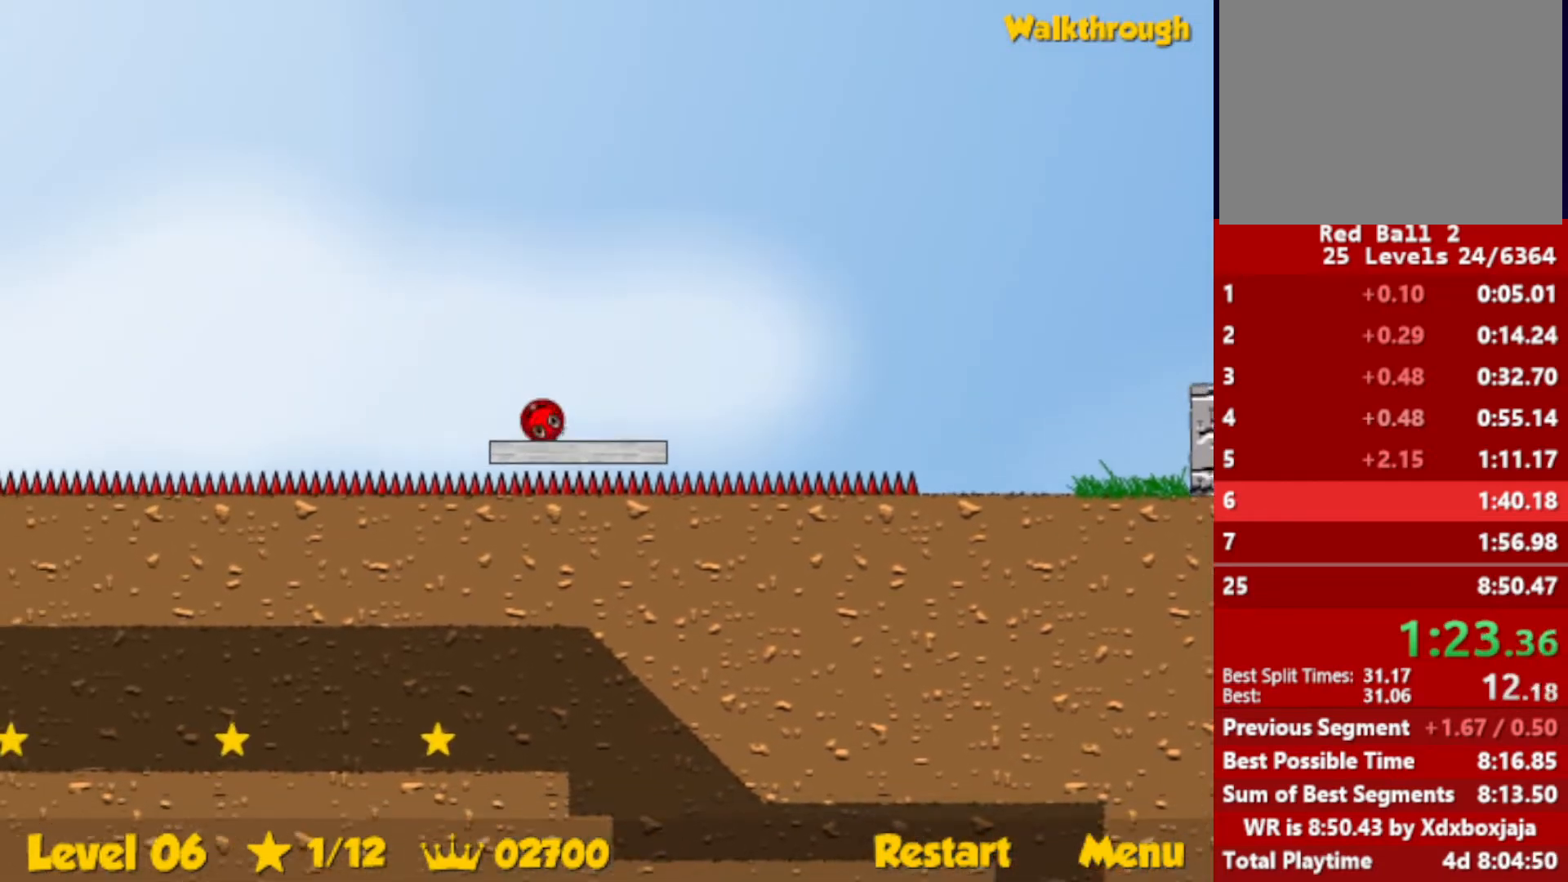
{"keys": ["left", "up"], "events": [[34, "escape", "down"], [100, "escape", "up"]]}
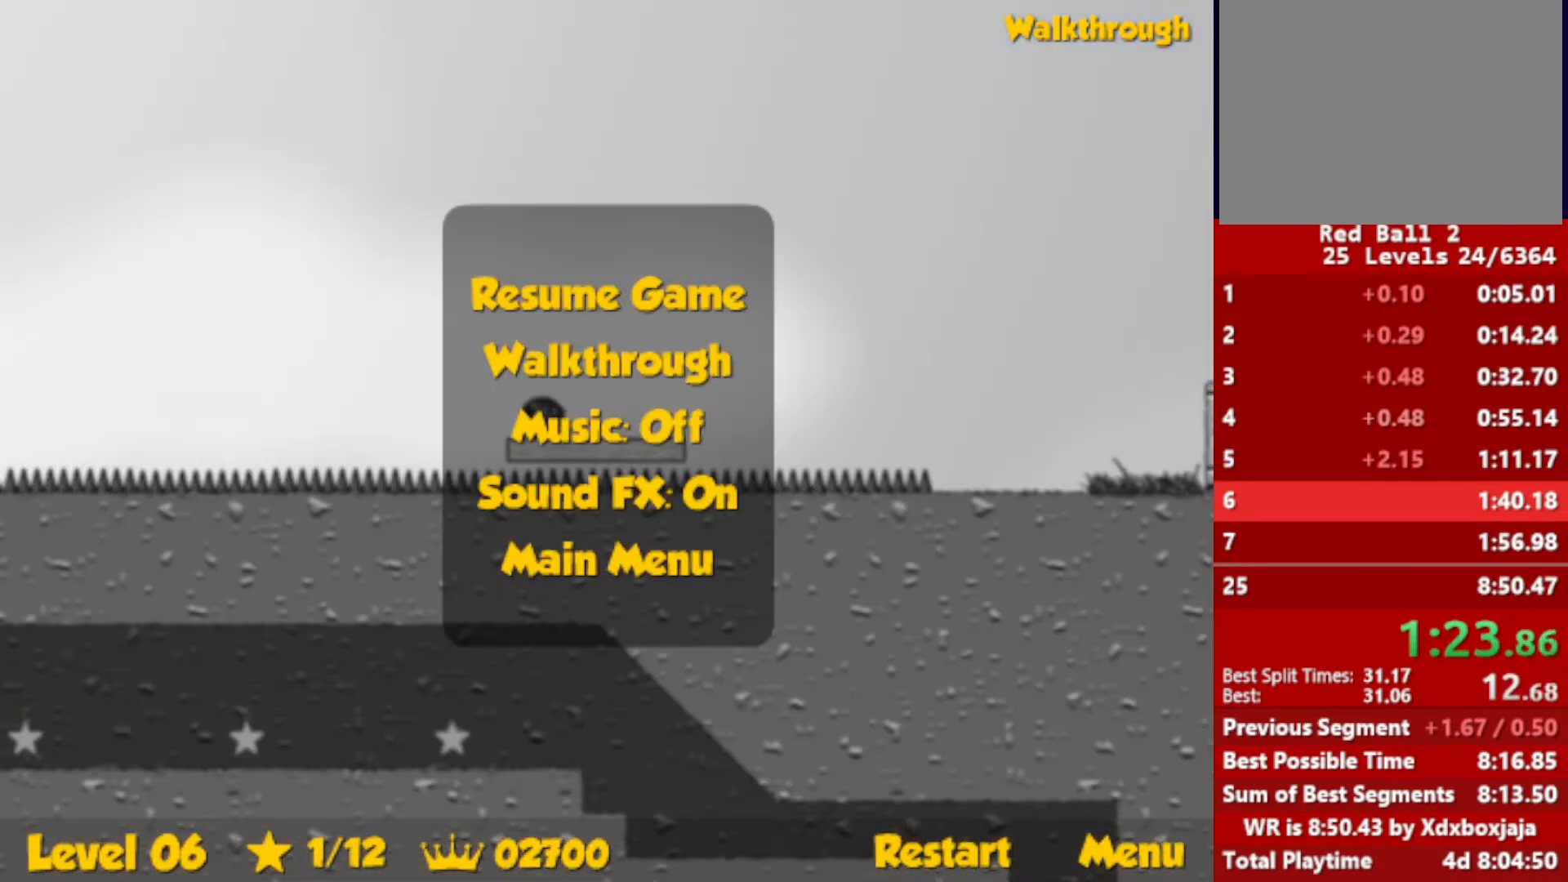
{"keys": ["left", "up"], "events": [[150, "escape", "down"], [217, "escape", "up"]]}
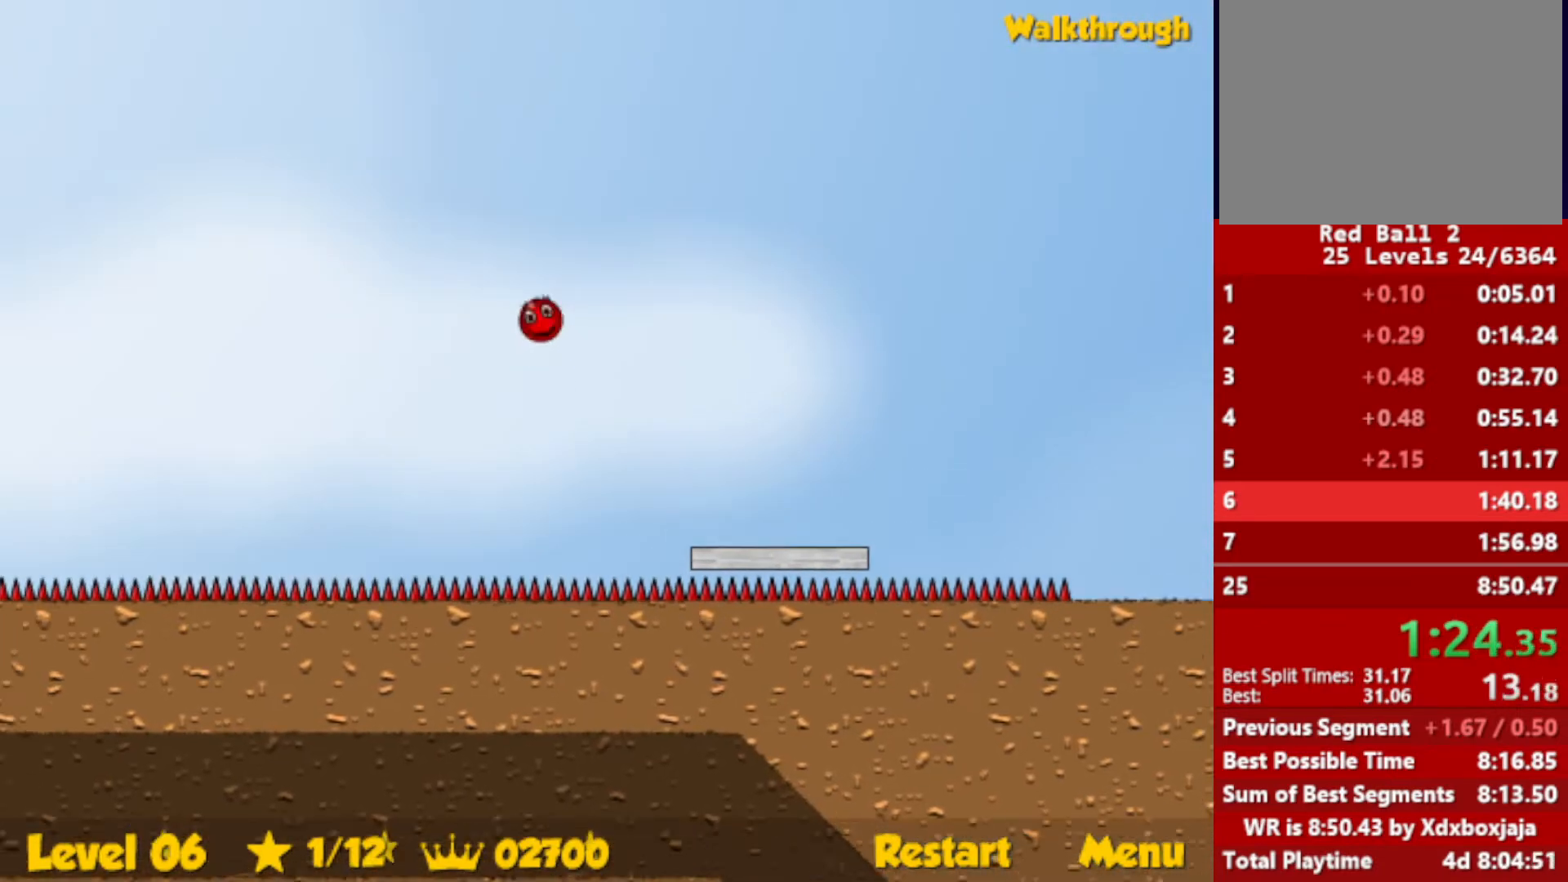
{"keys": ["left", "up"], "events": []}
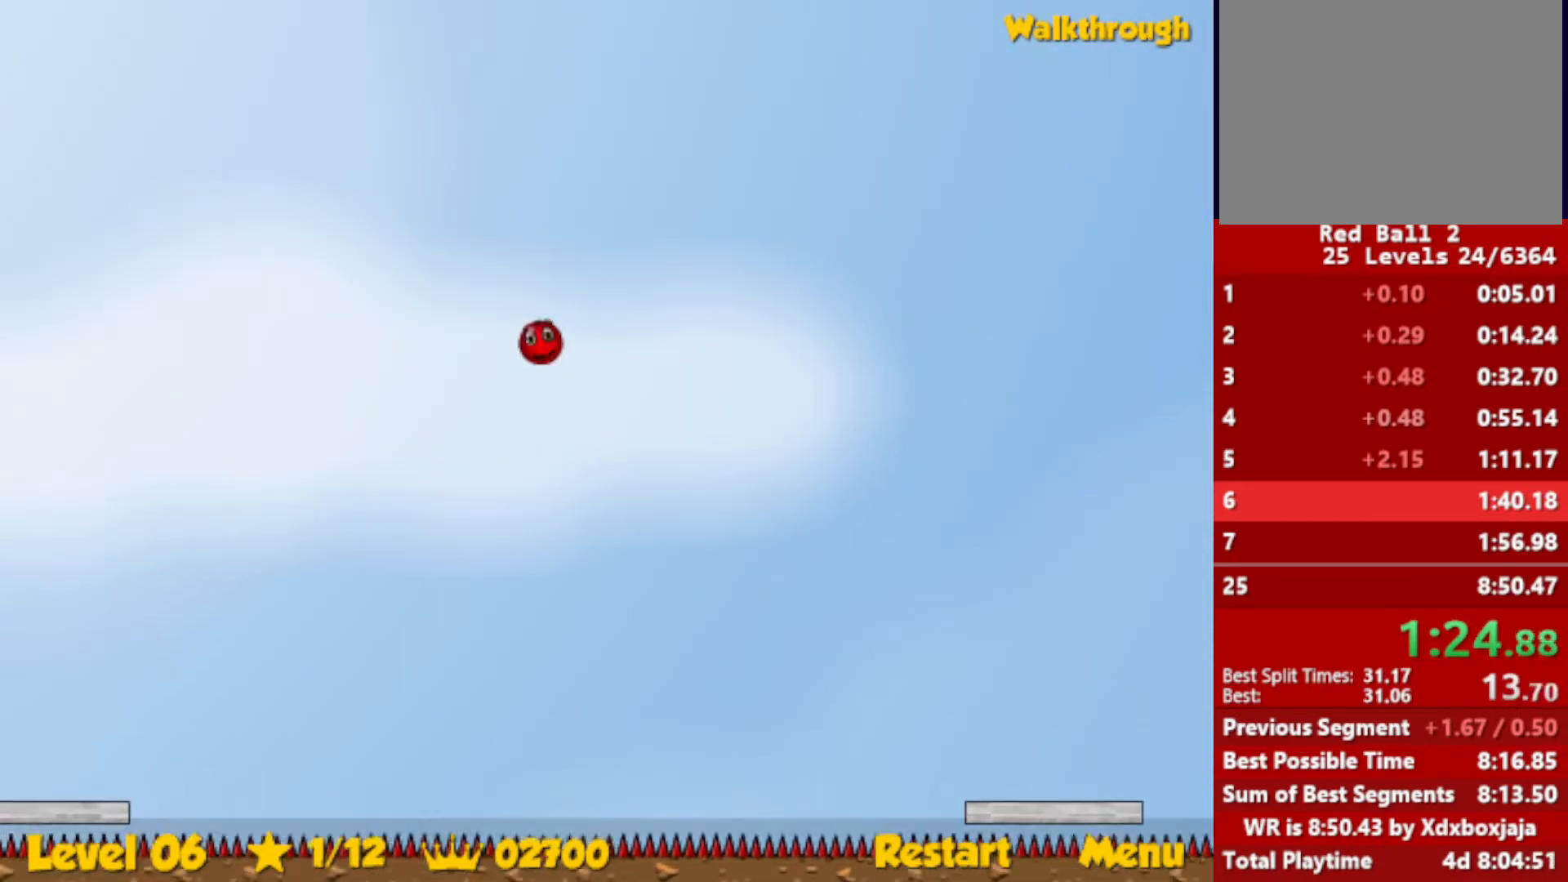
{"keys": ["left", "up"], "events": []}
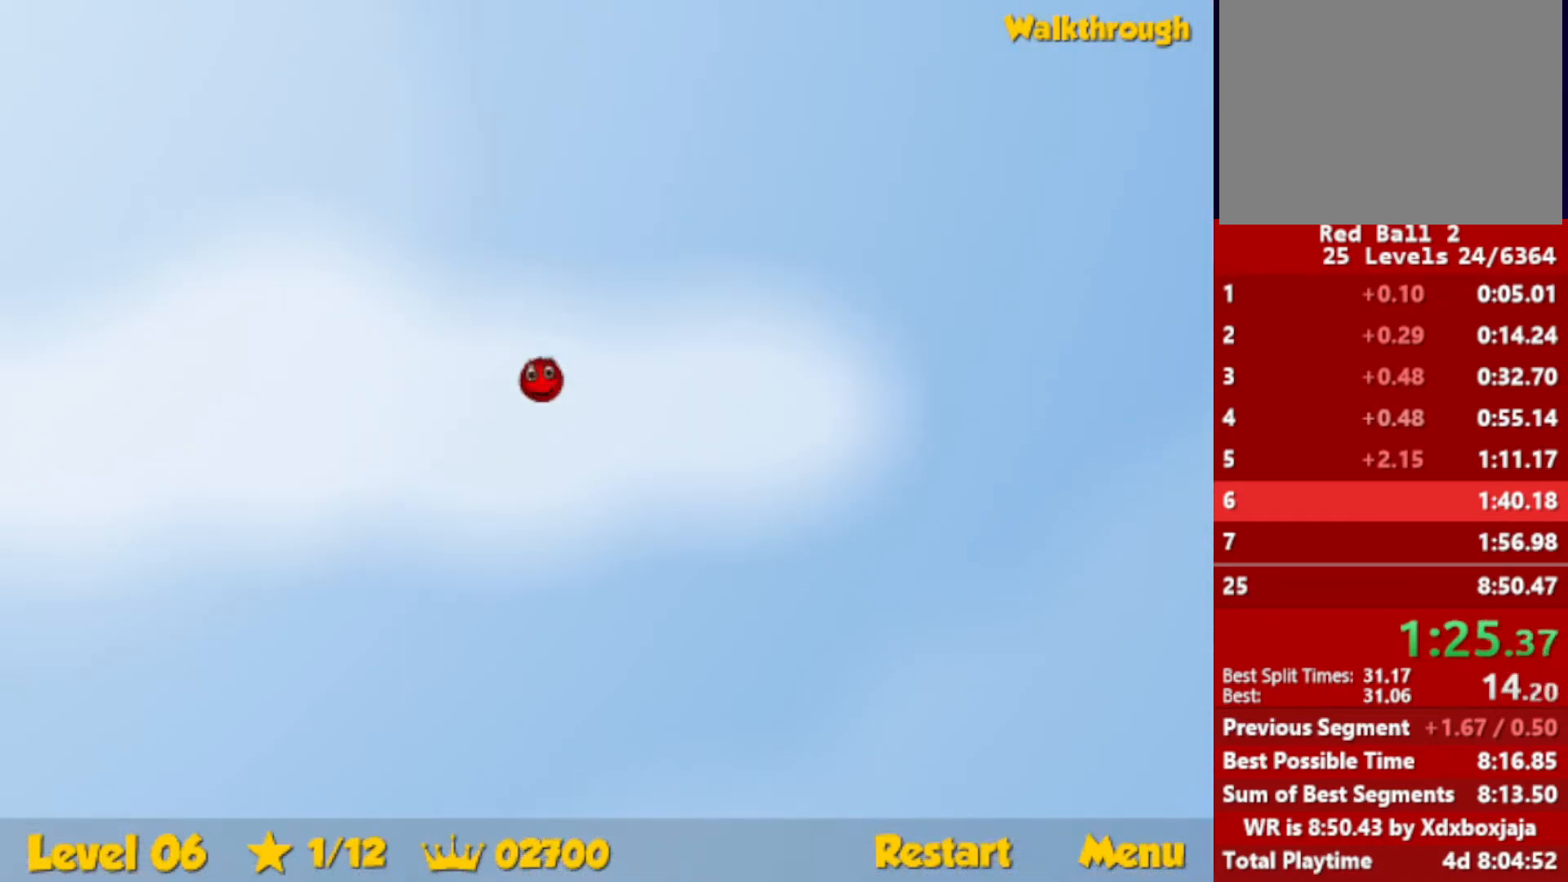
{"keys": ["left", "up"], "events": []}
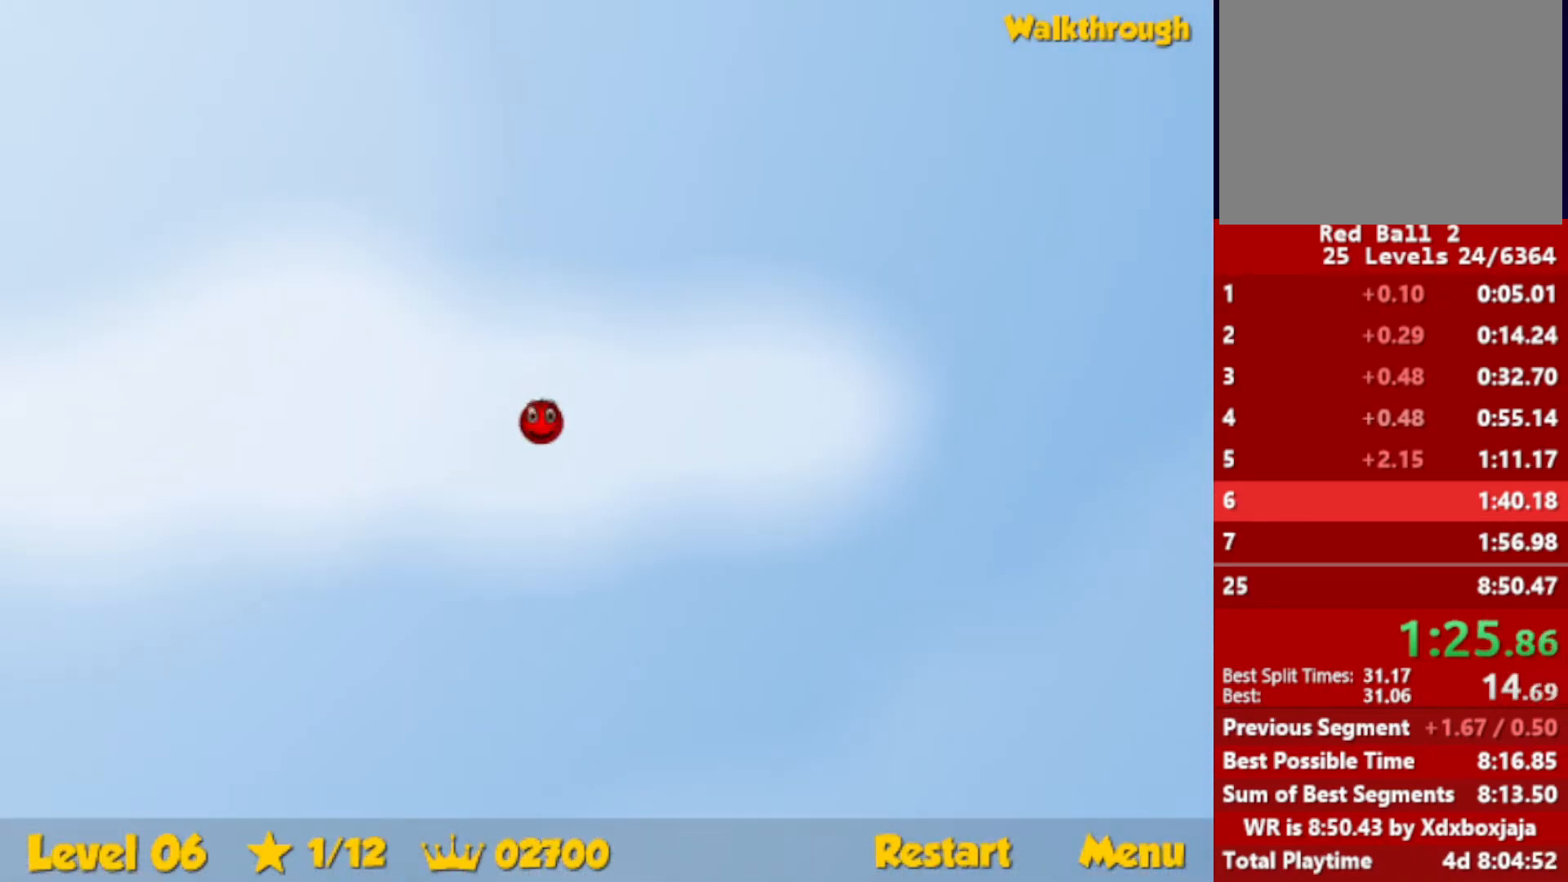
{"keys": ["left", "up"], "events": []}
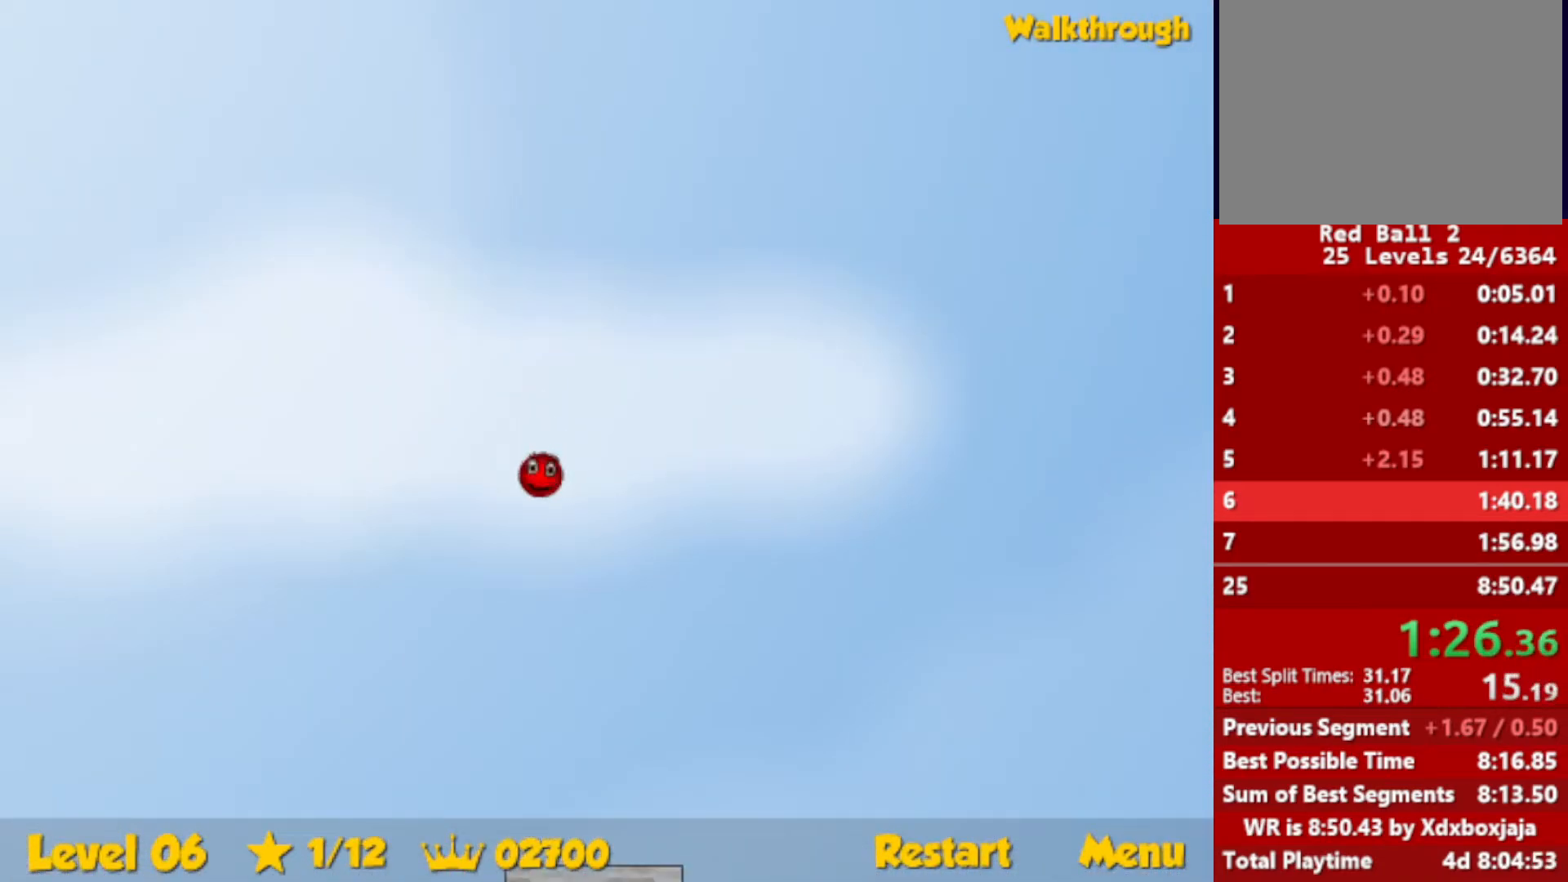
{"keys": ["down", "left"], "events": [[17, "up", "up"], [100, "down", "down"]]}
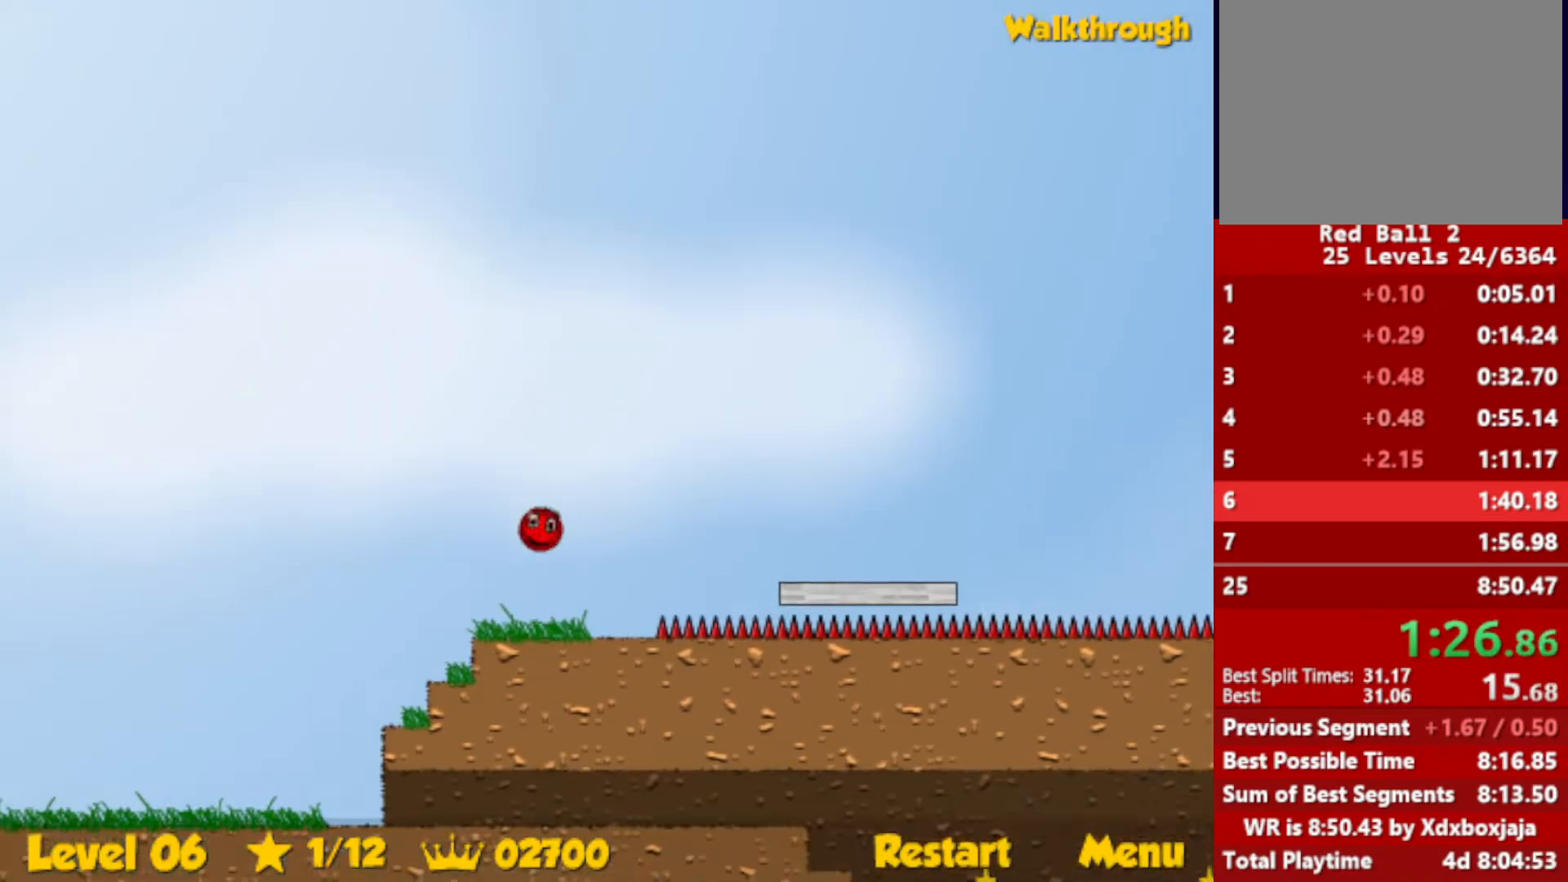
{"keys": ["down"], "events": [[34, "right", "down"], [50, "left", "up"], [450, "right", "up"]]}
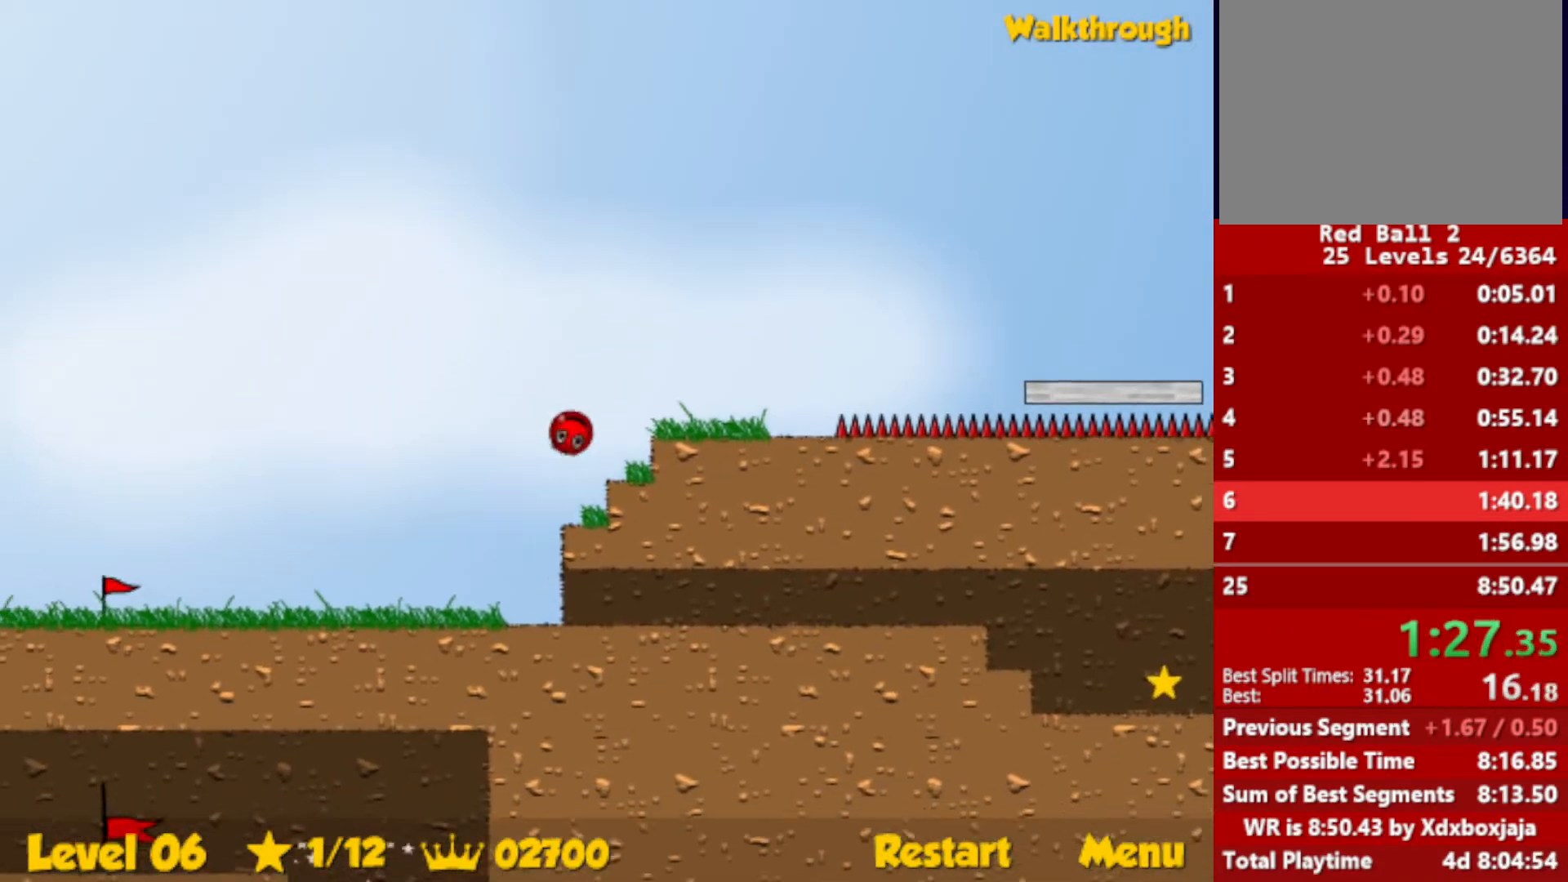
{"keys": ["down", "right"], "events": [[67, "right", "down"]]}
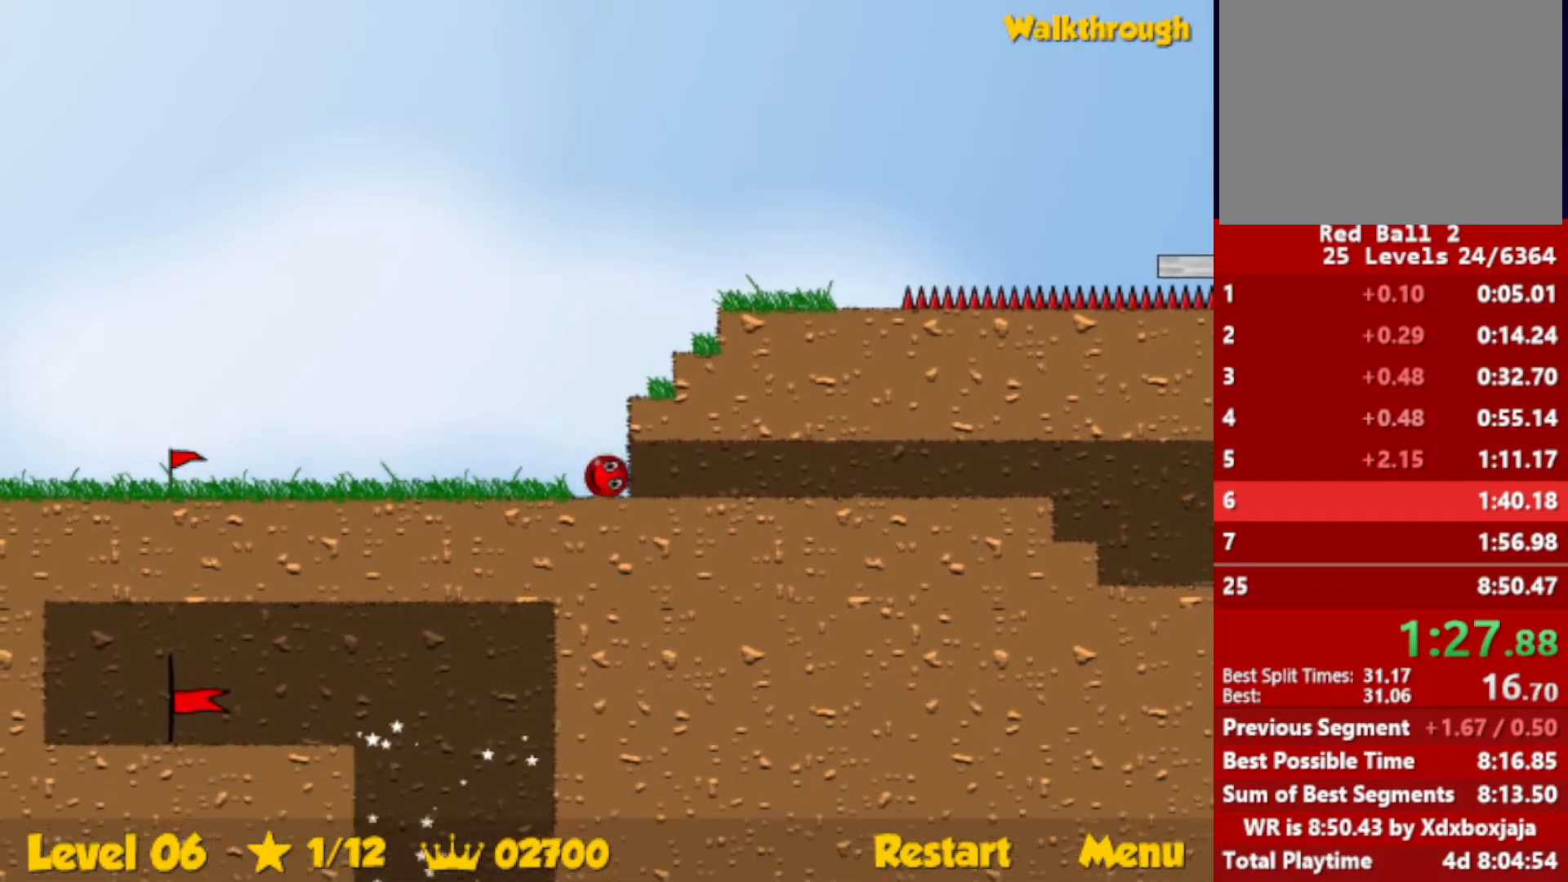
{"keys": ["right"], "events": [[317, "down", "up"]]}
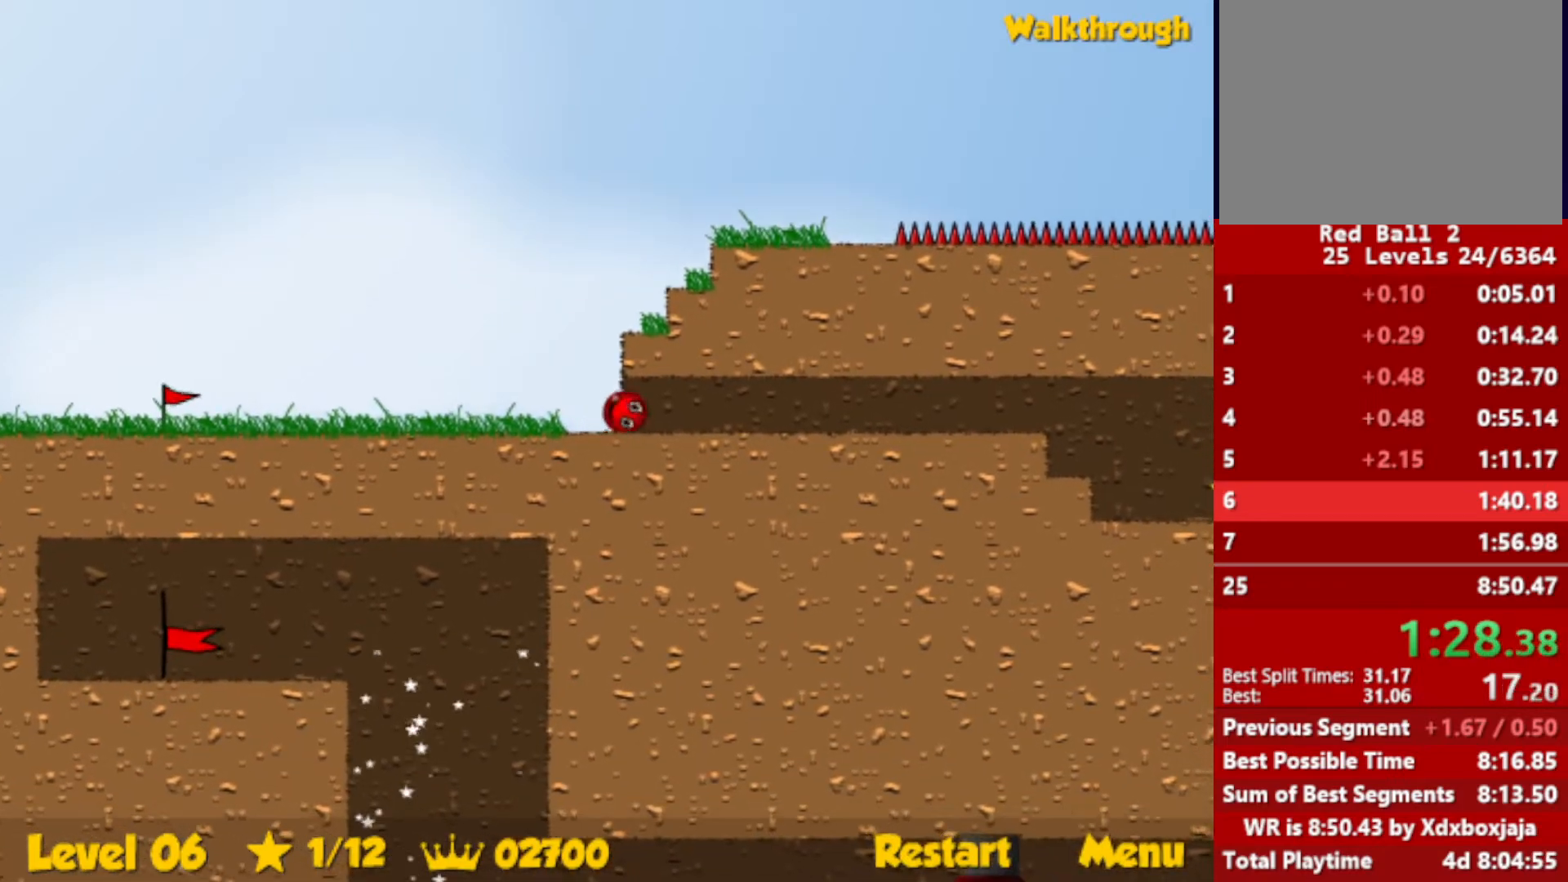
{"keys": ["right"], "events": []}
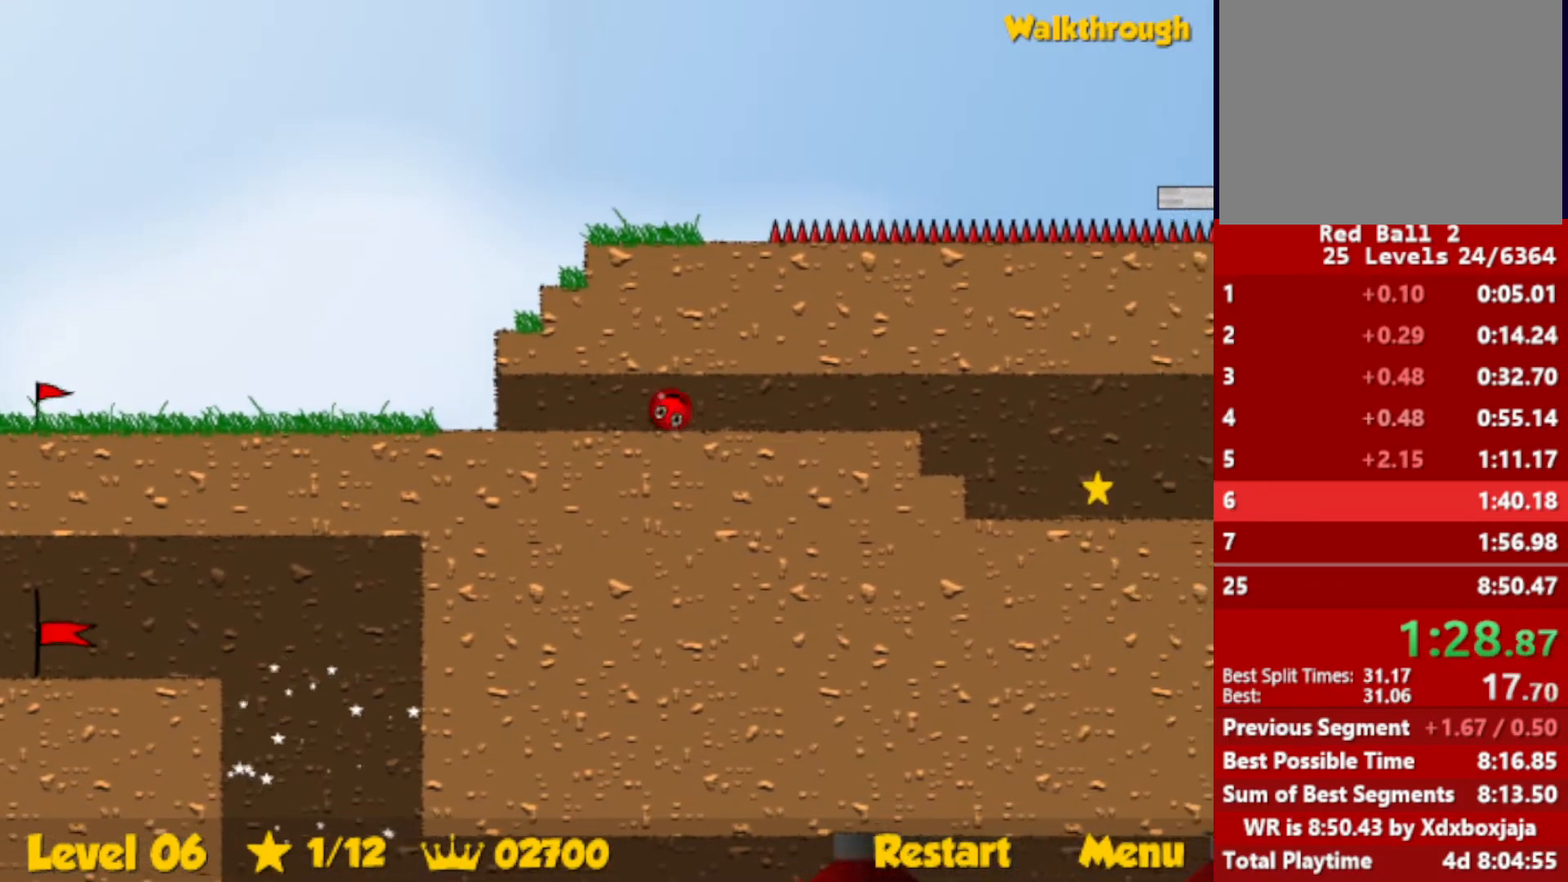
{"keys": ["right"], "events": []}
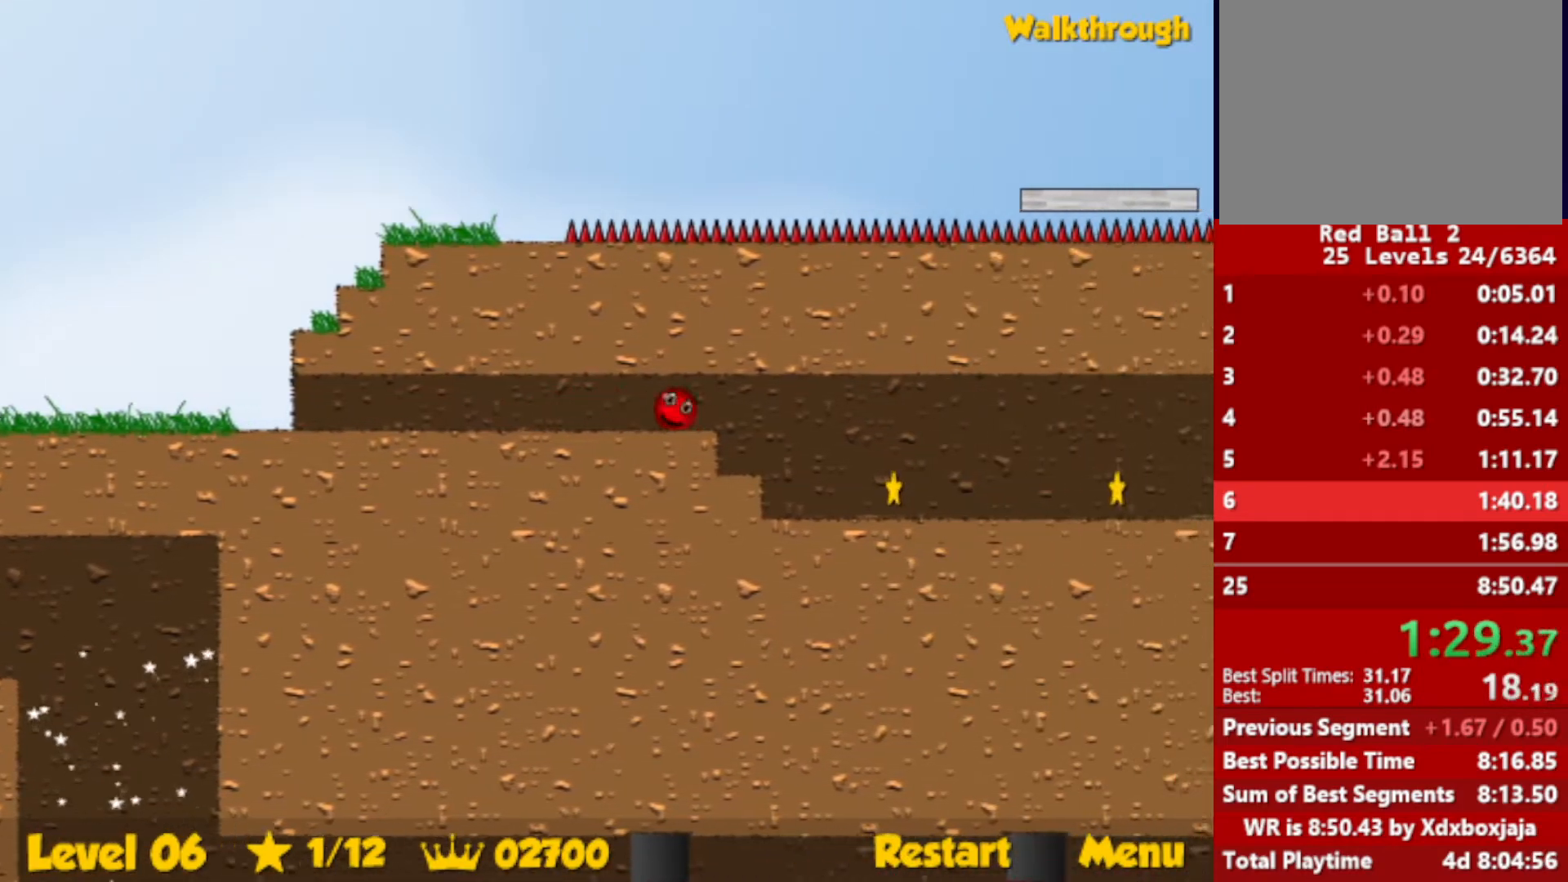
{"keys": ["right"], "events": []}
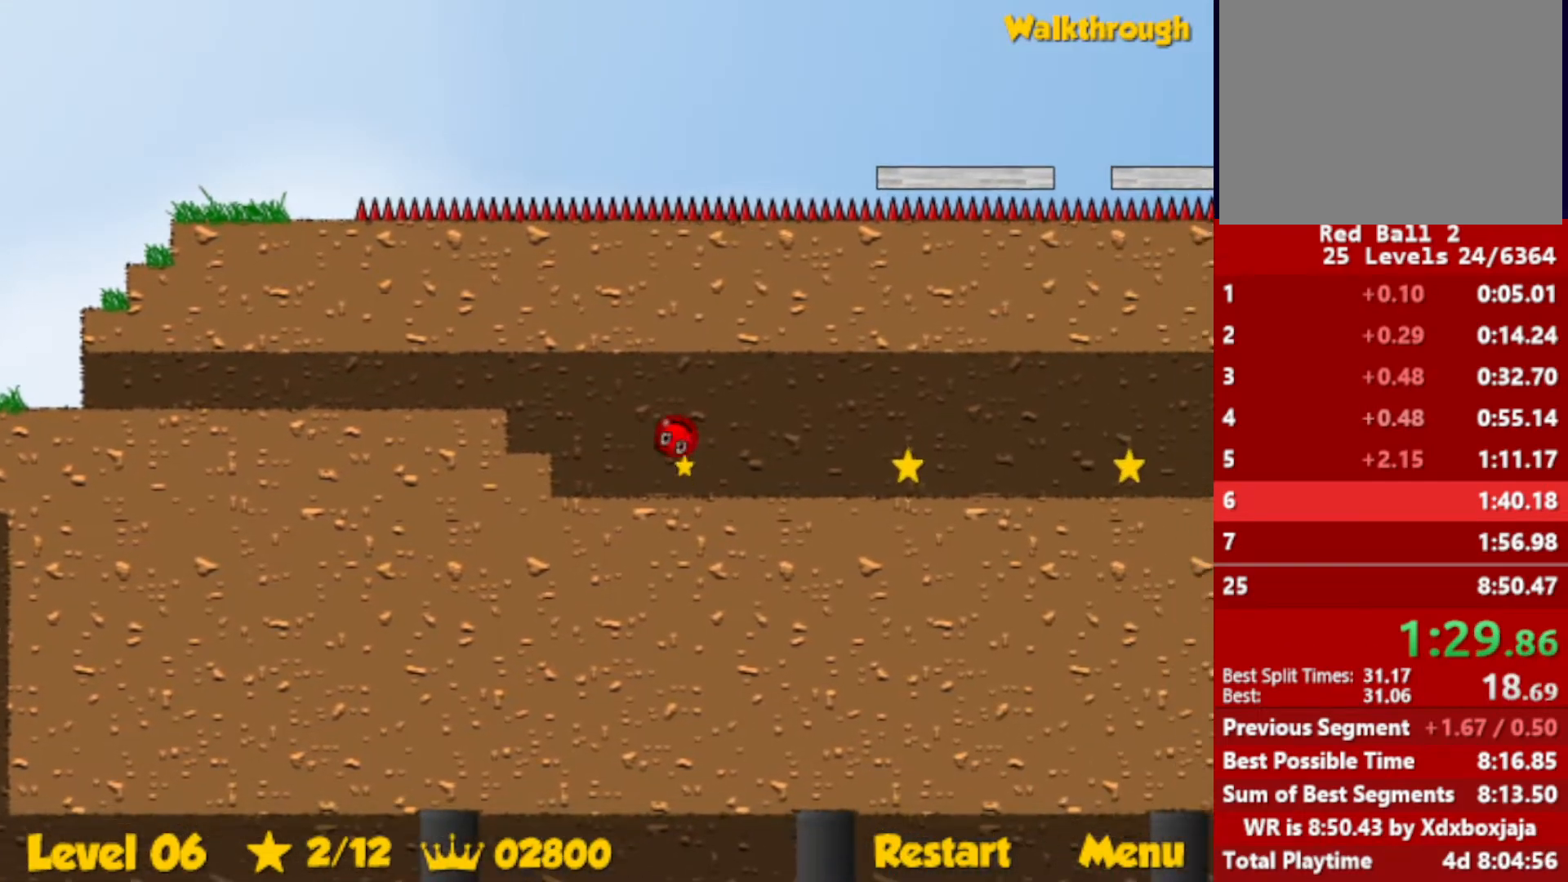
{"keys": ["right"], "events": []}
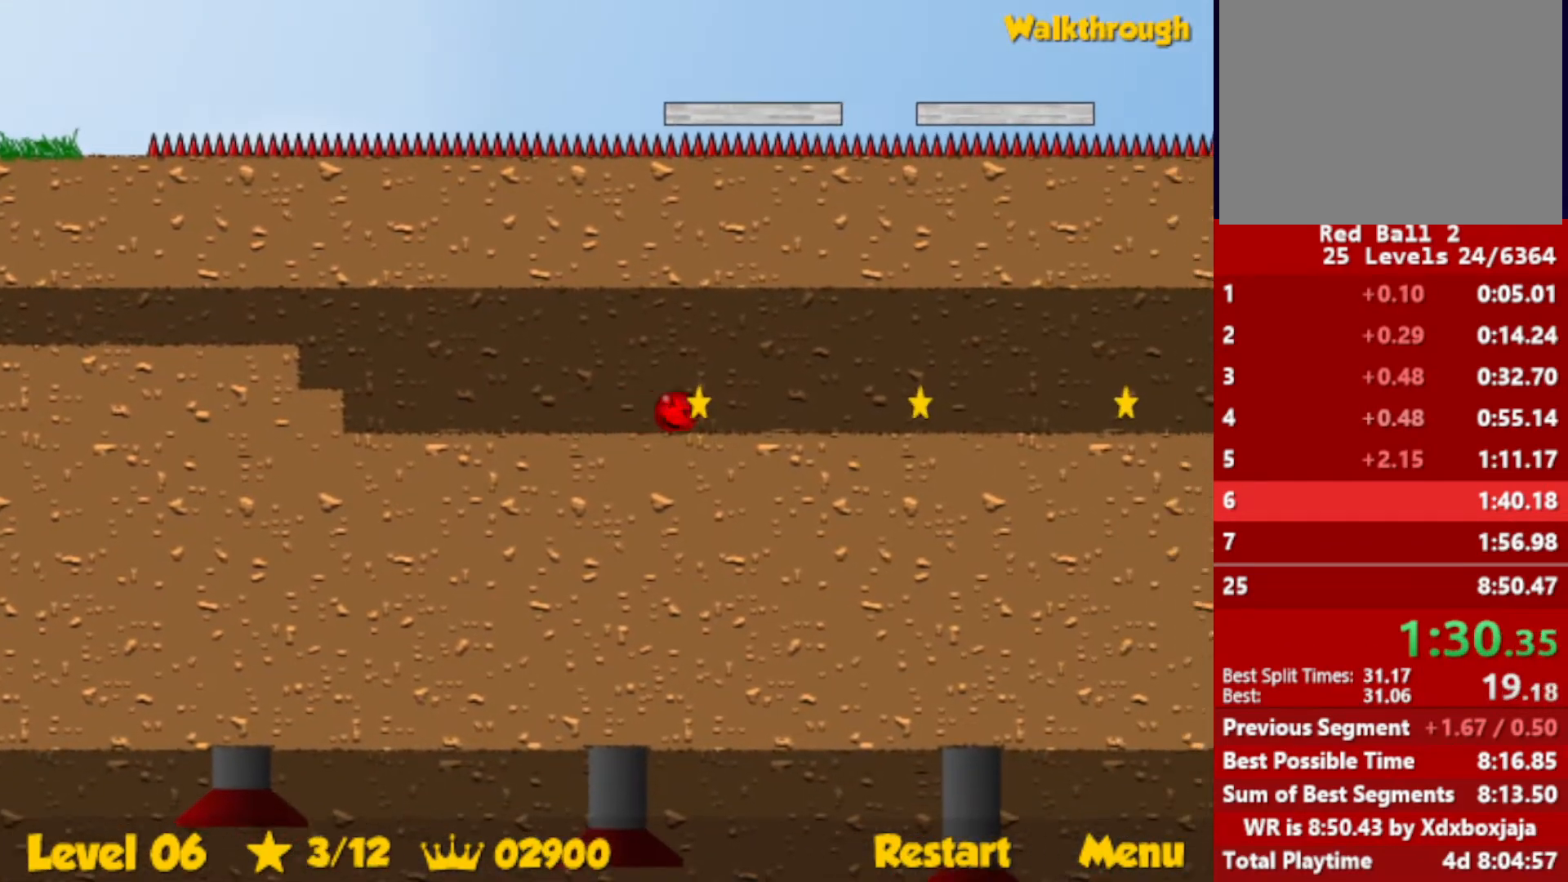
{"keys": ["right"], "events": []}